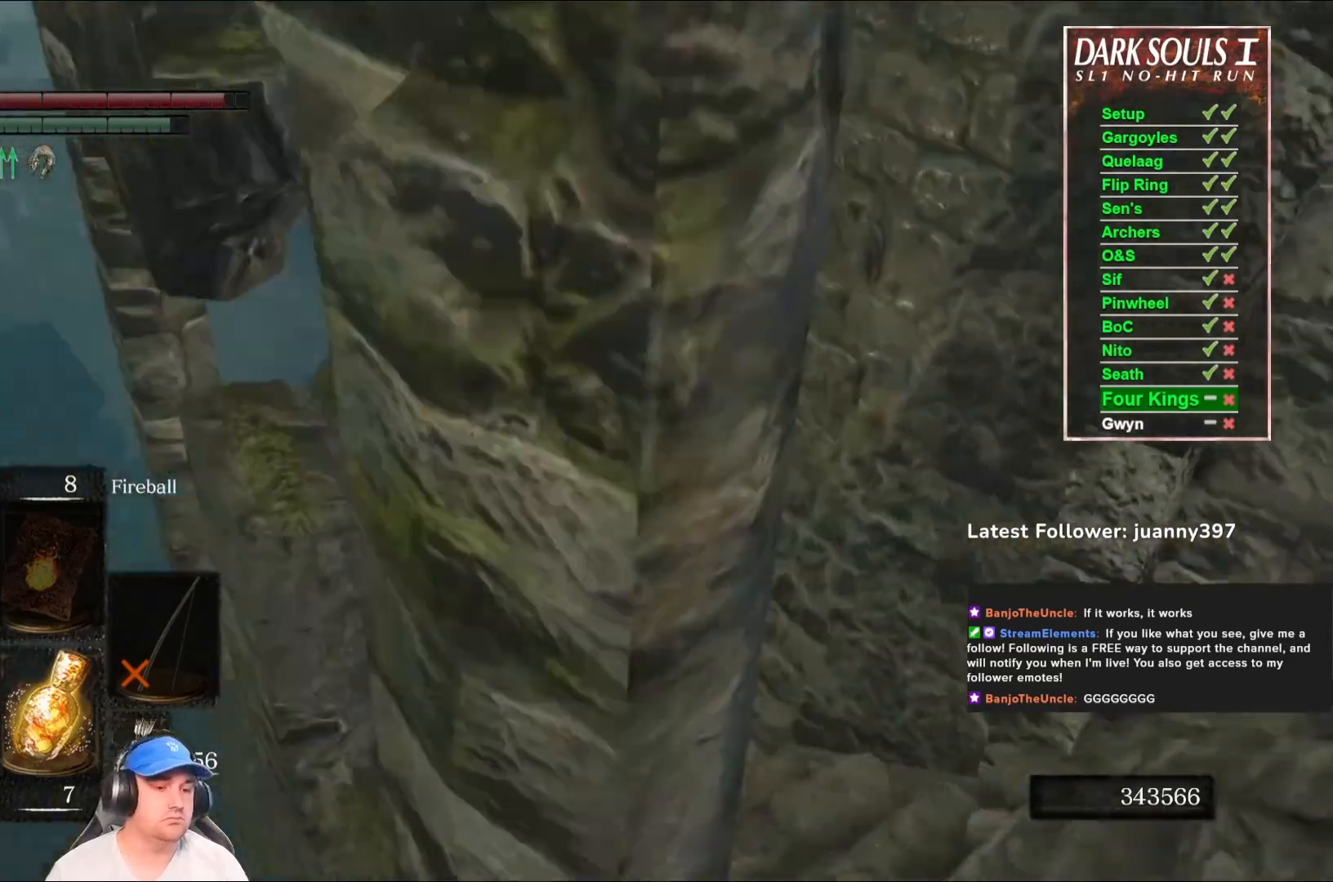
Gameplay with a controller (Xbox layout); each line is a JSON object with the inputs held at the frame after it. "events" lists button and stick changes between this image and that frame as [ms after this image, input, new state], when the widget could be followed in between. Not read: SHARE.
{"buttons": ["B"], "left_stick": "up", "right_stick": "center", "events": [[33, "right_stick", "center"], [233, "right_stick", "right"], [433, "right_stick", "center"]]}
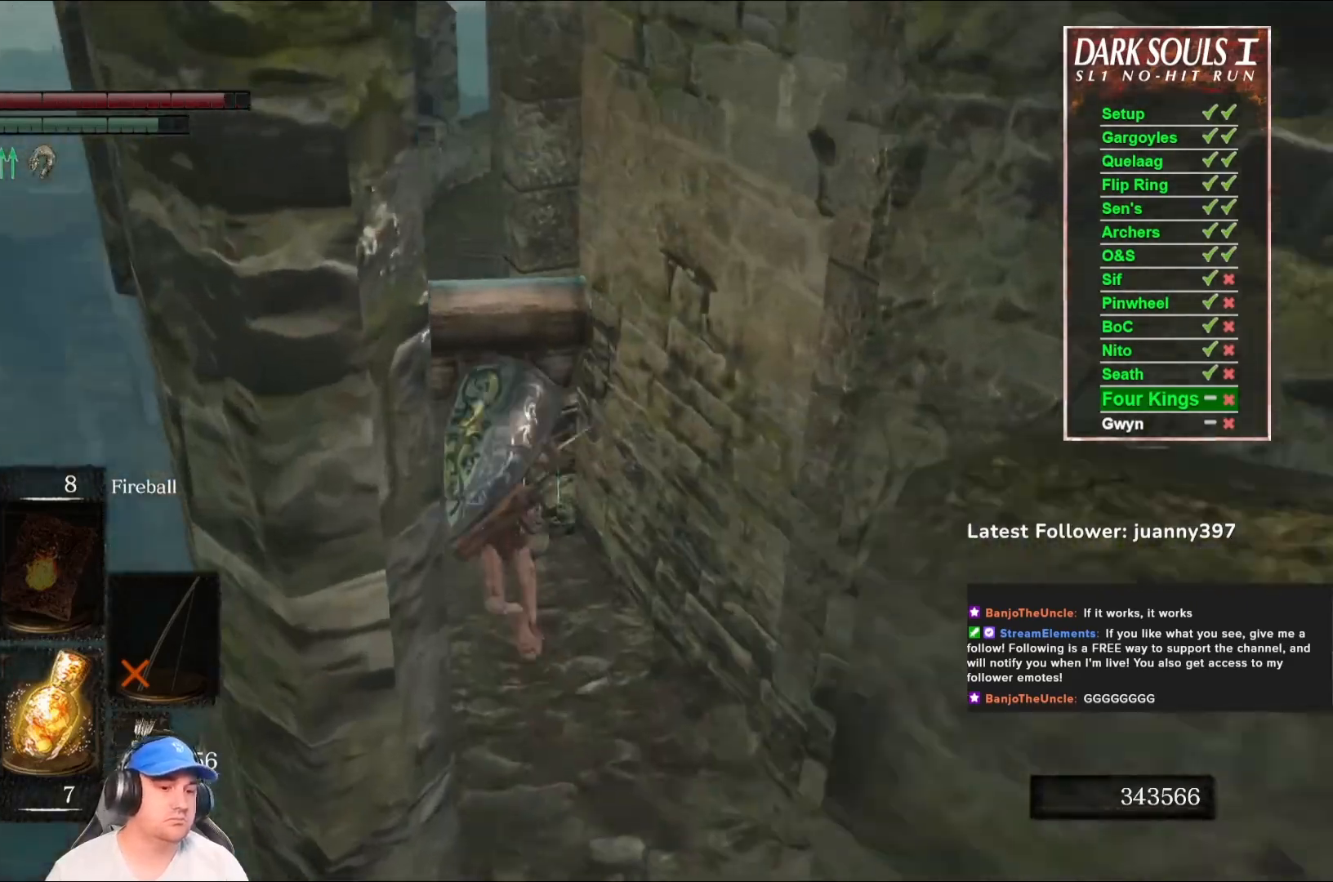
{"buttons": ["B"], "left_stick": "up", "right_stick": "right", "events": [[133, "right_stick", "right"]]}
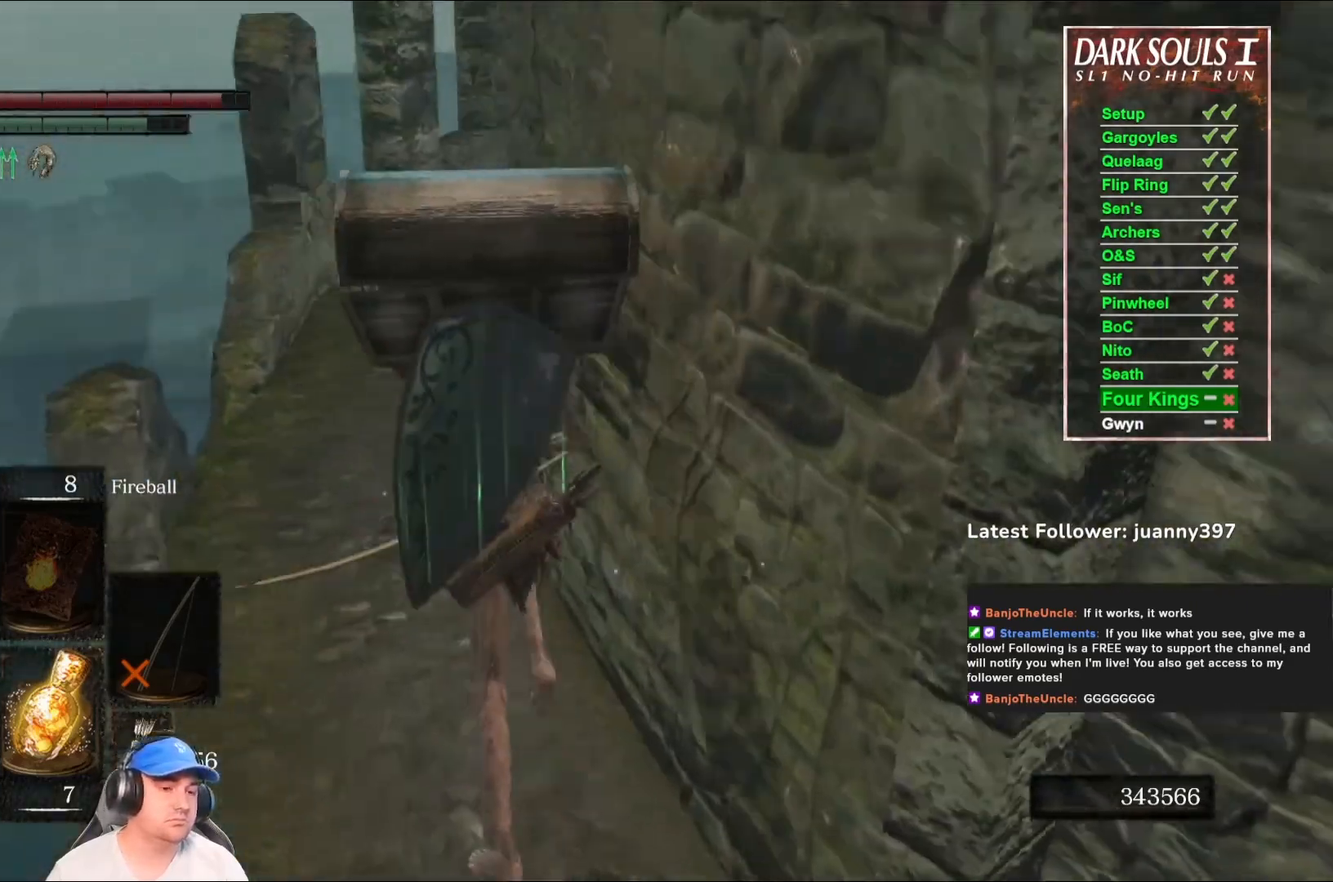
{"buttons": ["B"], "left_stick": "up", "right_stick": "right", "events": []}
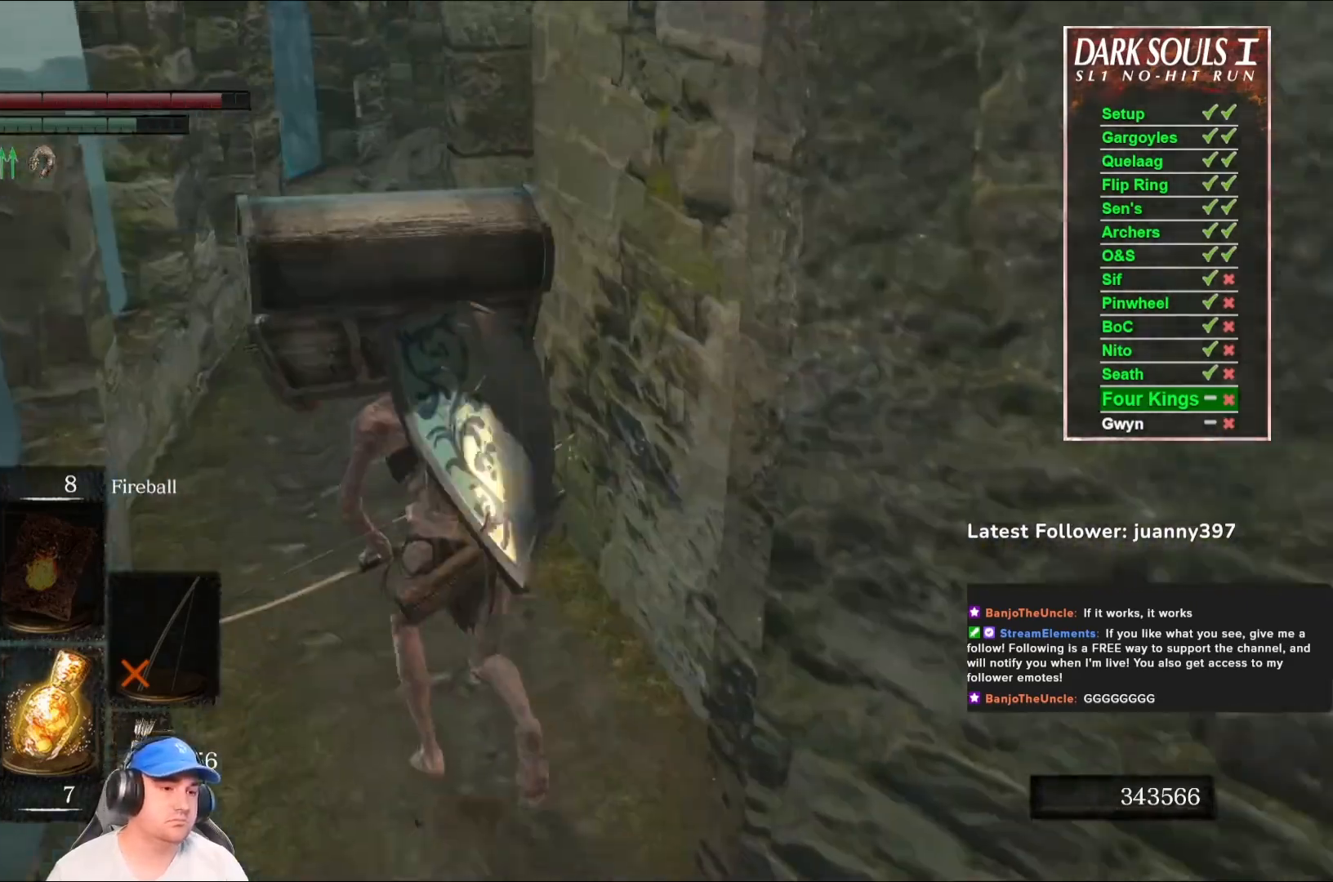
{"buttons": ["B"], "left_stick": "up", "right_stick": "right", "events": []}
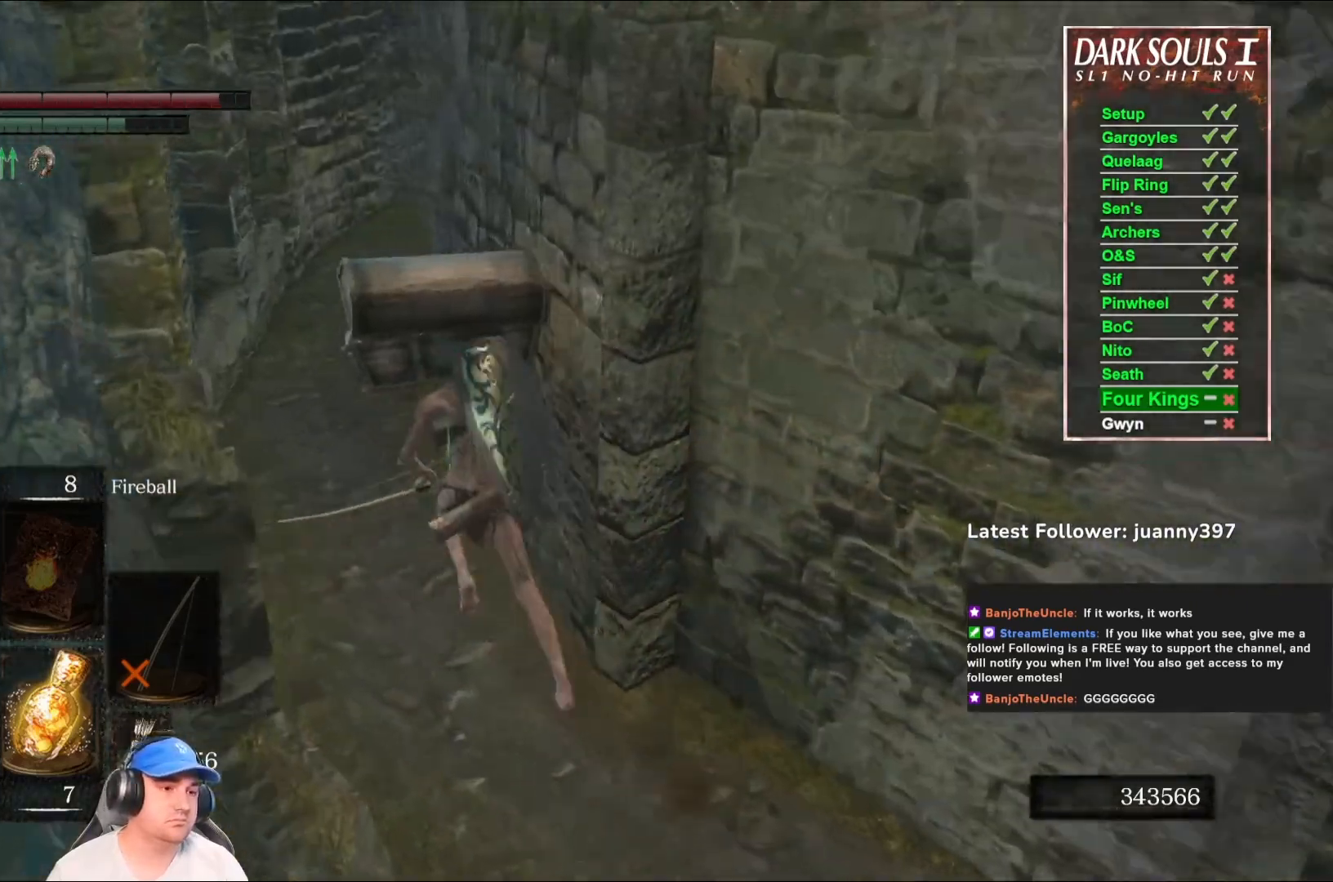
{"buttons": ["B"], "left_stick": "up", "right_stick": "right", "events": []}
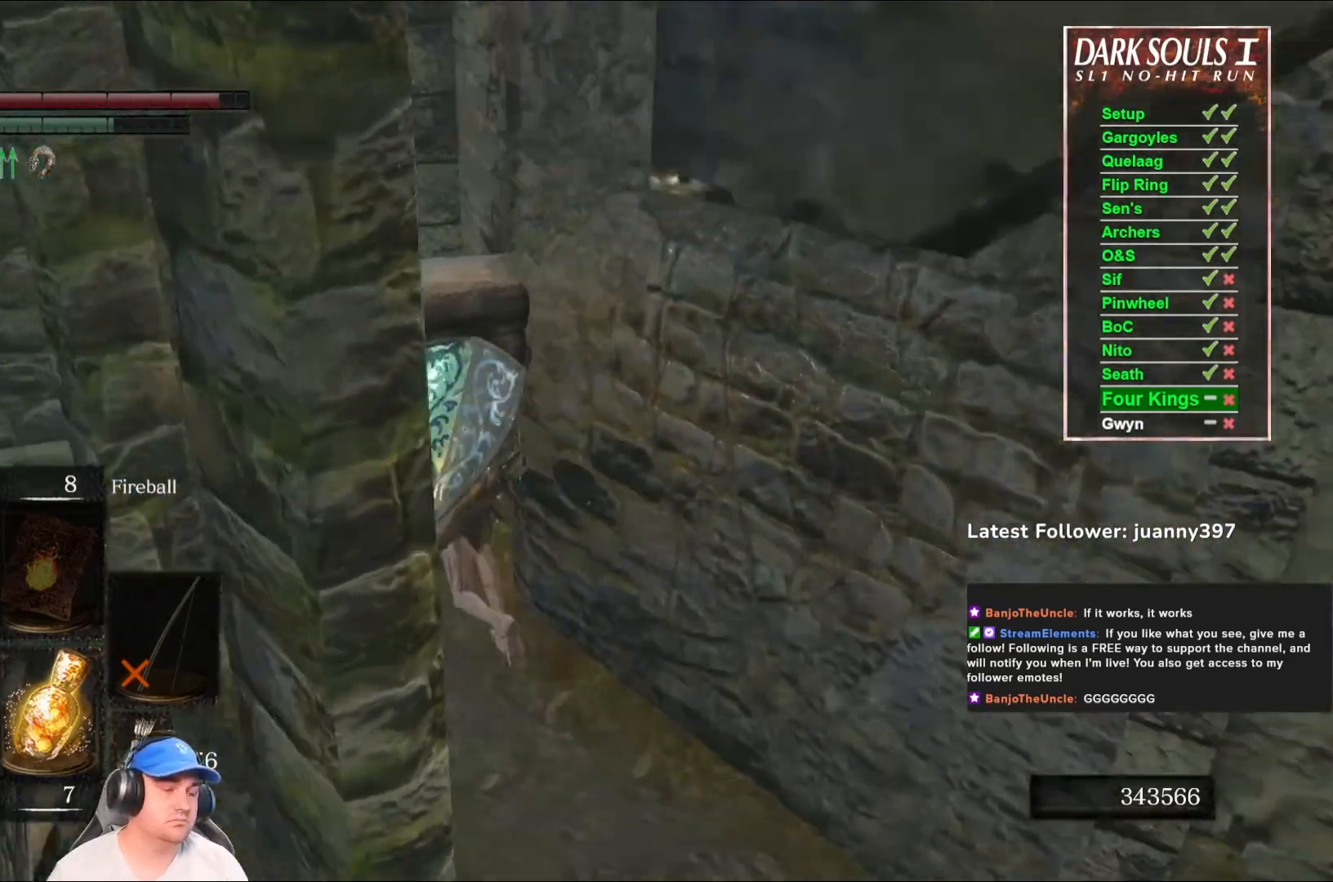
{"buttons": ["B"], "left_stick": "up", "right_stick": "right", "events": []}
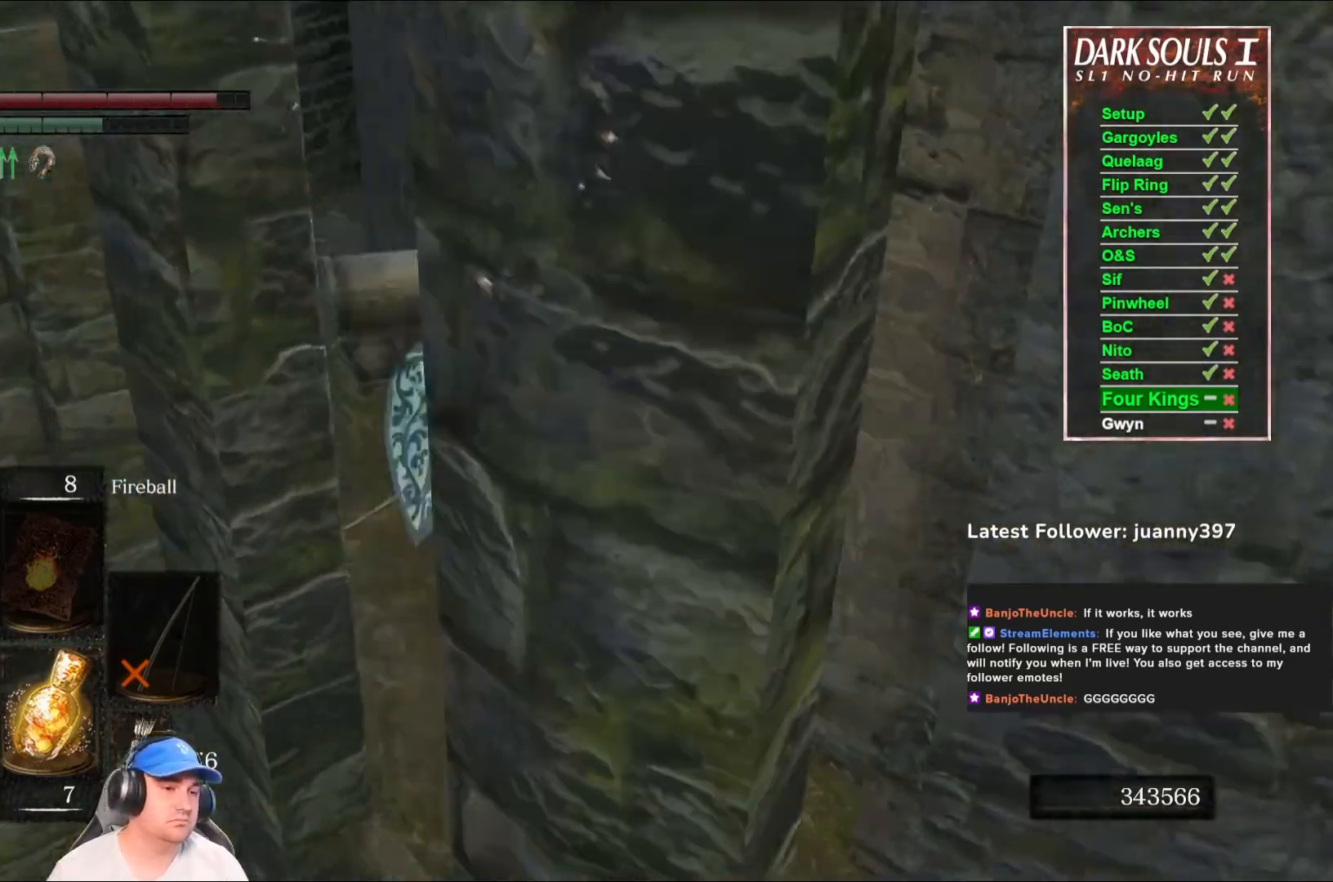
{"buttons": ["B"], "left_stick": "up", "right_stick": "right", "events": []}
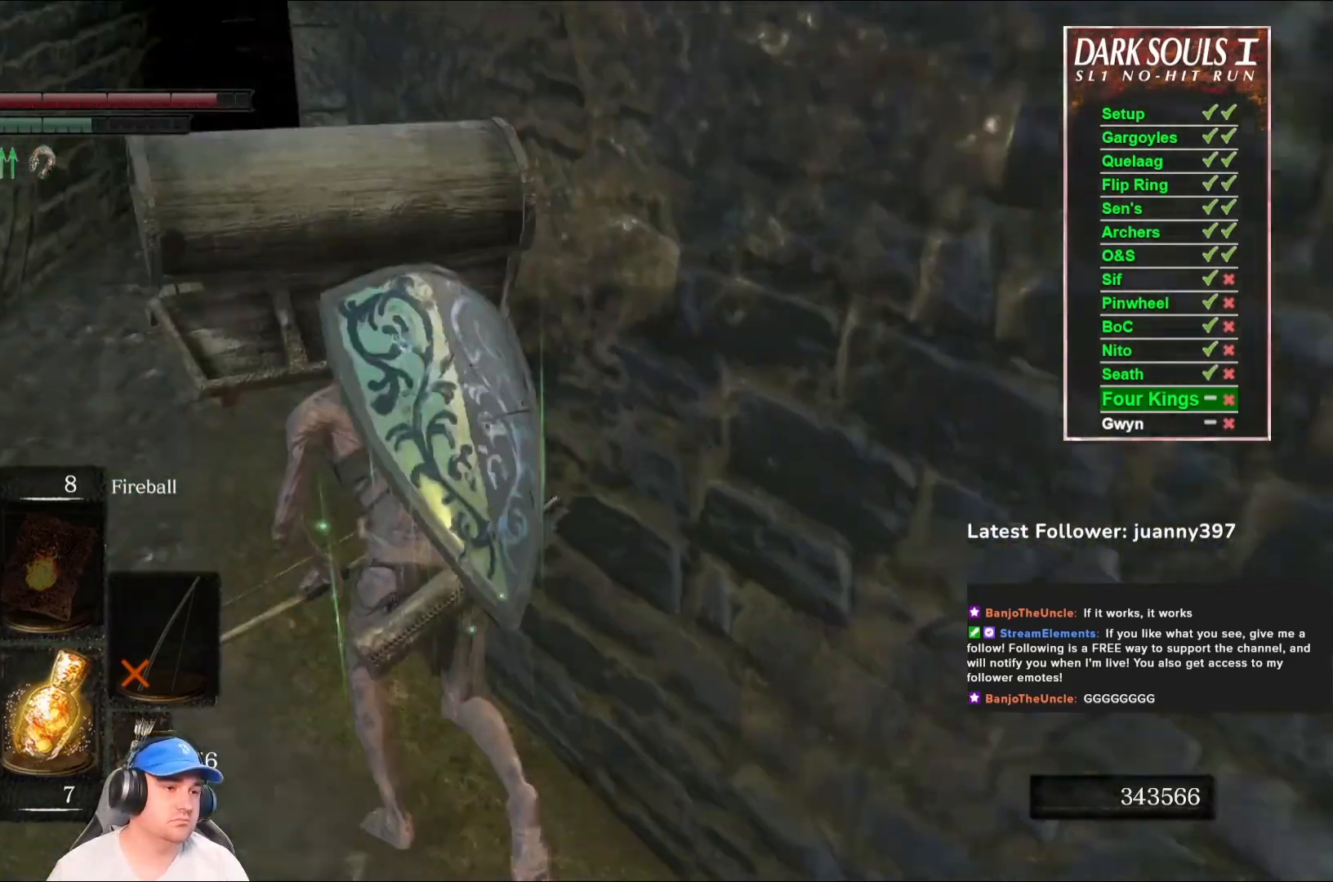
{"buttons": ["B"], "left_stick": "up-left", "right_stick": "center", "events": [[167, "left_stick", "up-left"], [467, "right_stick", "center"]]}
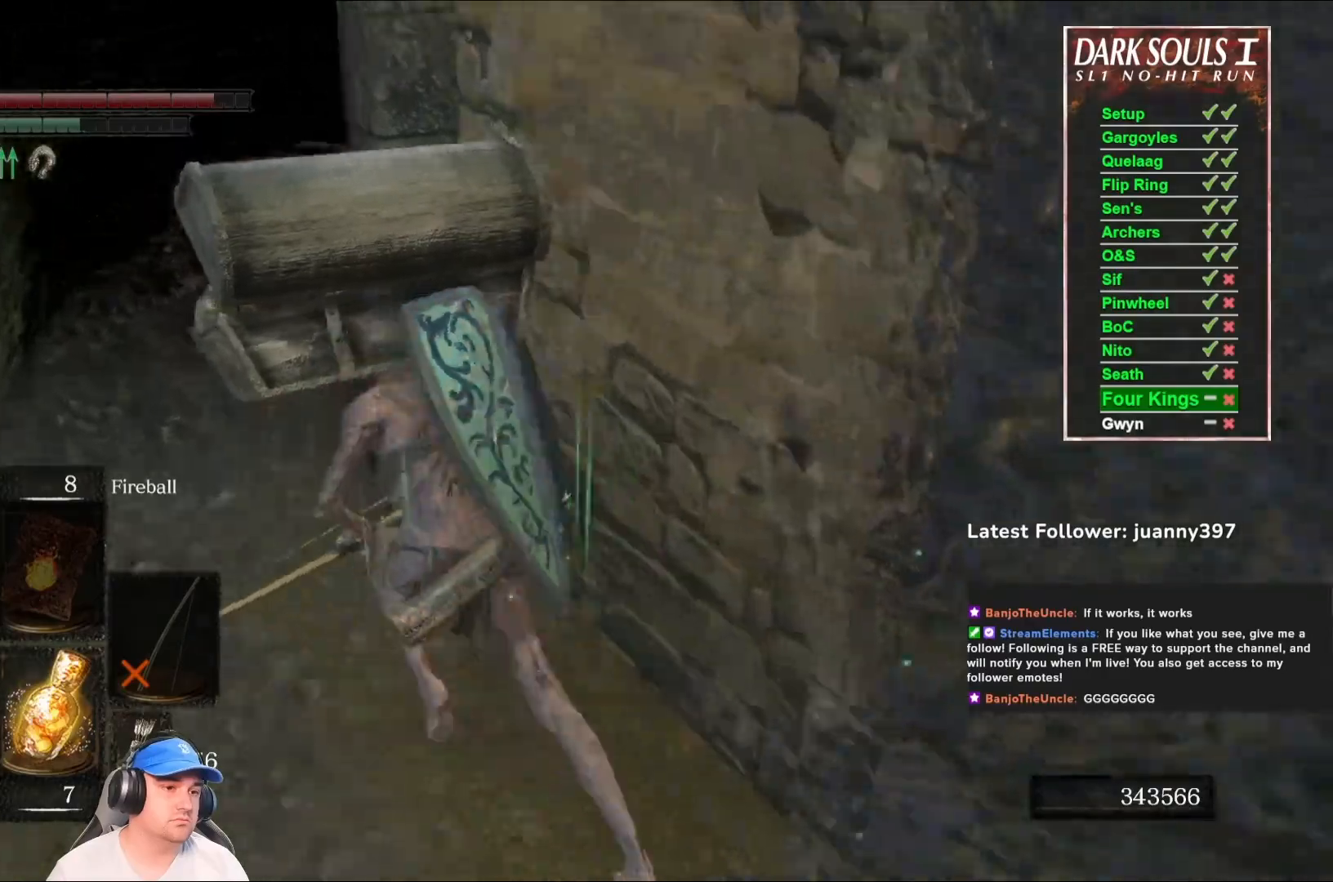
{"buttons": ["B"], "left_stick": "up-left", "right_stick": "right", "events": [[100, "right_stick", "right"], [300, "right_stick", "center"], [500, "right_stick", "right"]]}
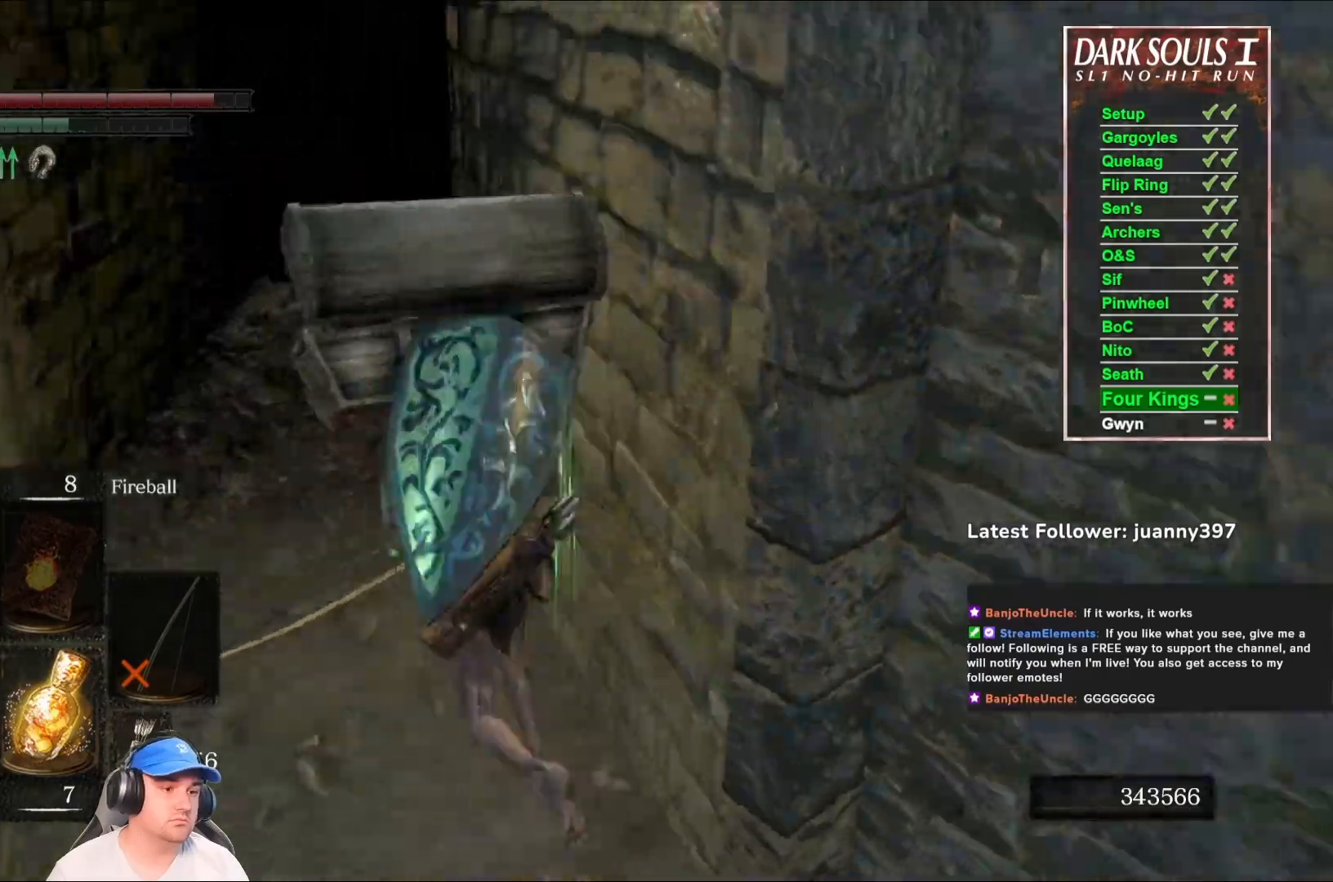
{"buttons": ["B"], "left_stick": "up-left", "right_stick": "right", "events": [[200, "right_stick", "center"], [400, "right_stick", "right"]]}
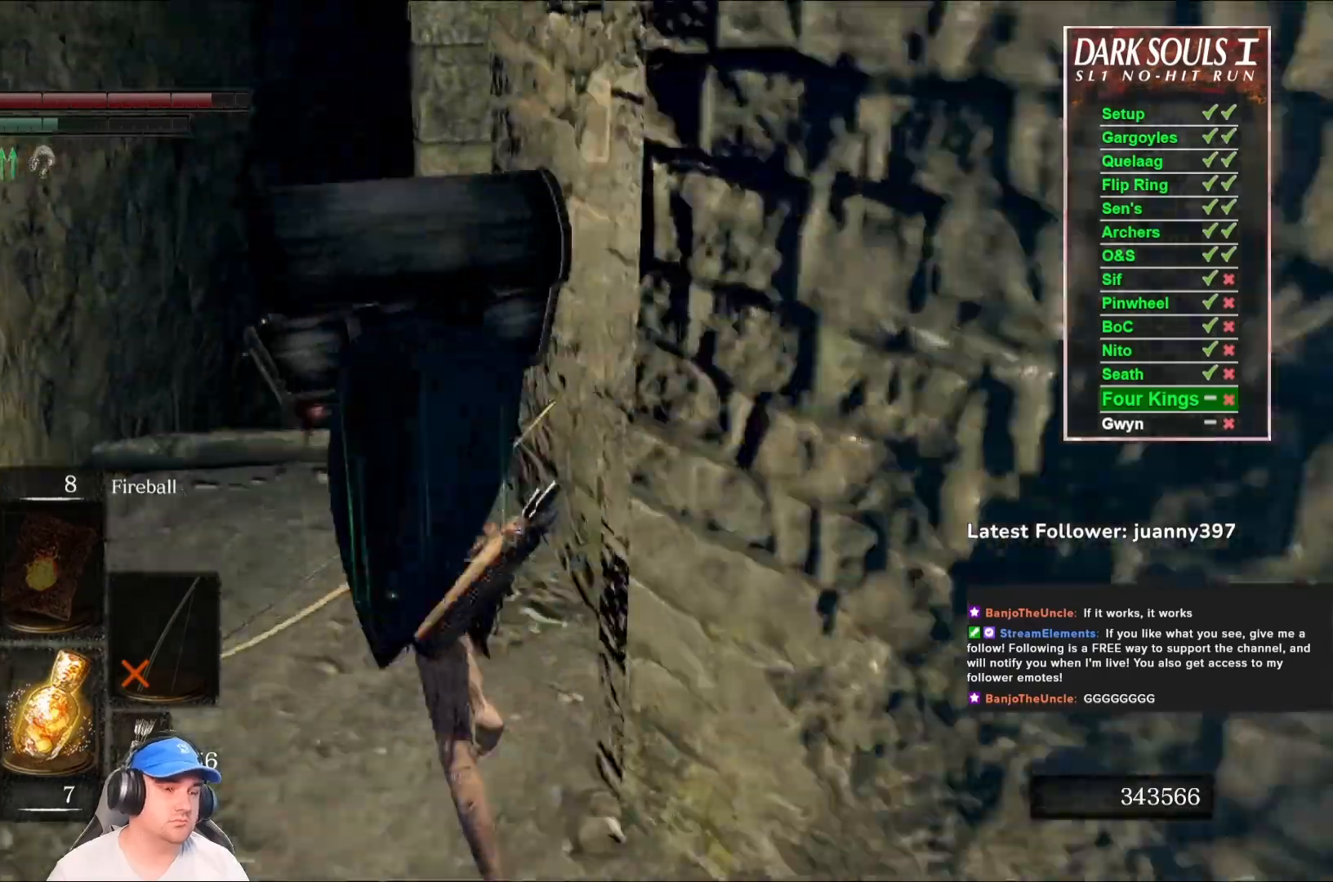
{"buttons": ["B"], "left_stick": "up-left", "right_stick": "right", "events": [[100, "right_stick", "center"], [500, "right_stick", "right"]]}
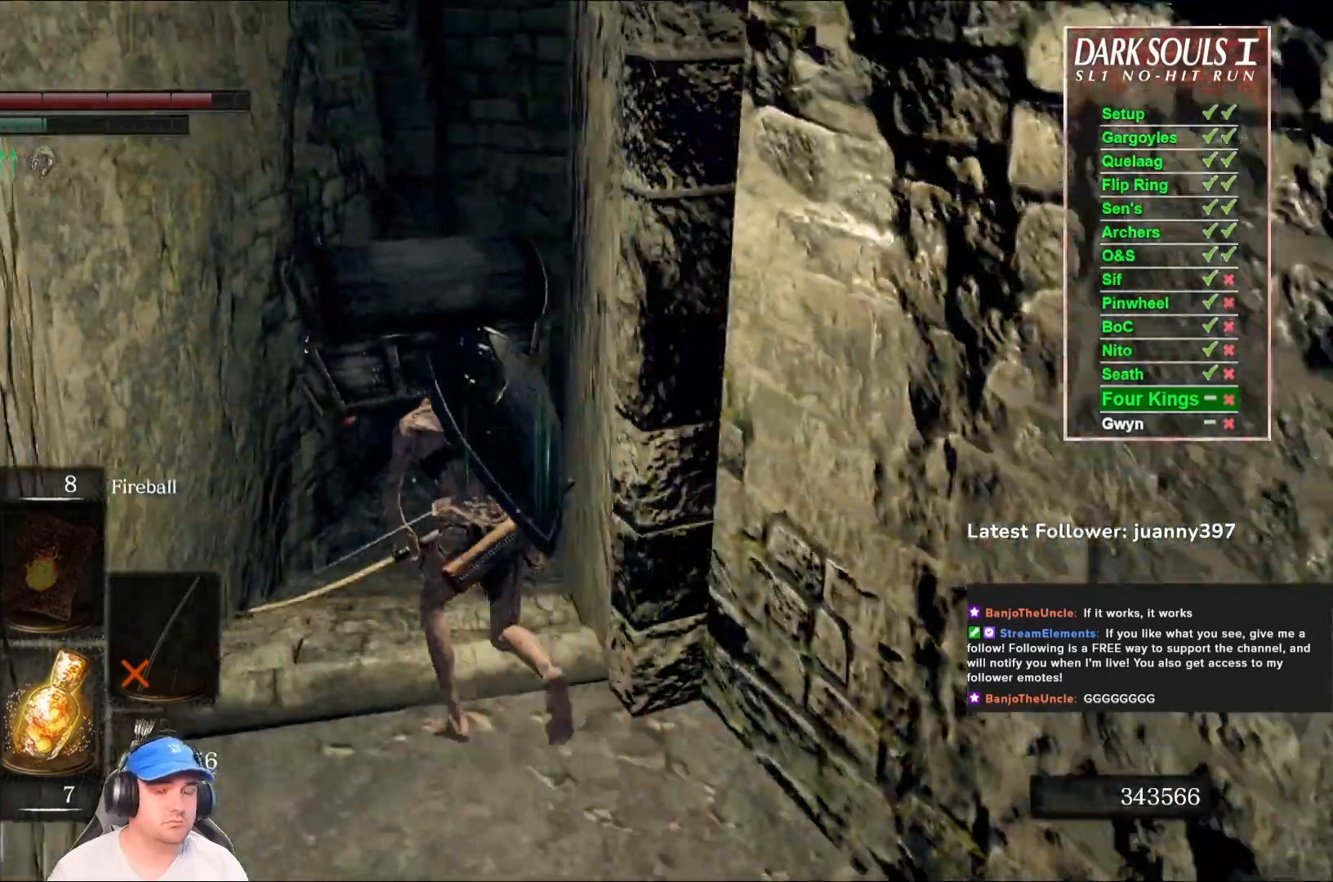
{"buttons": ["B"], "left_stick": "up-left", "right_stick": "right", "events": [[200, "right_stick", "center"], [400, "right_stick", "right"]]}
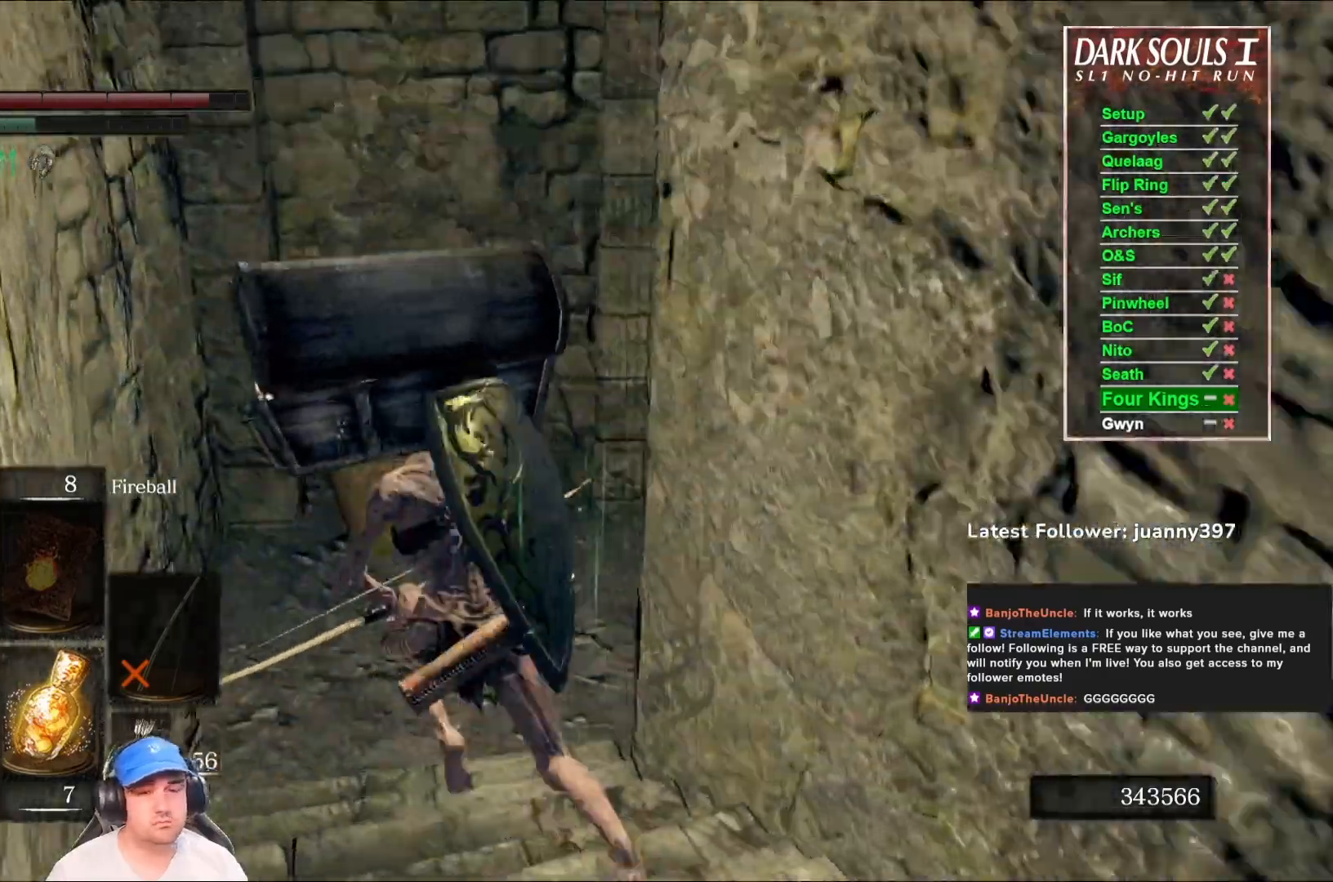
{"buttons": [], "left_stick": "up-left", "right_stick": "right", "events": [[433, "B", "up"]]}
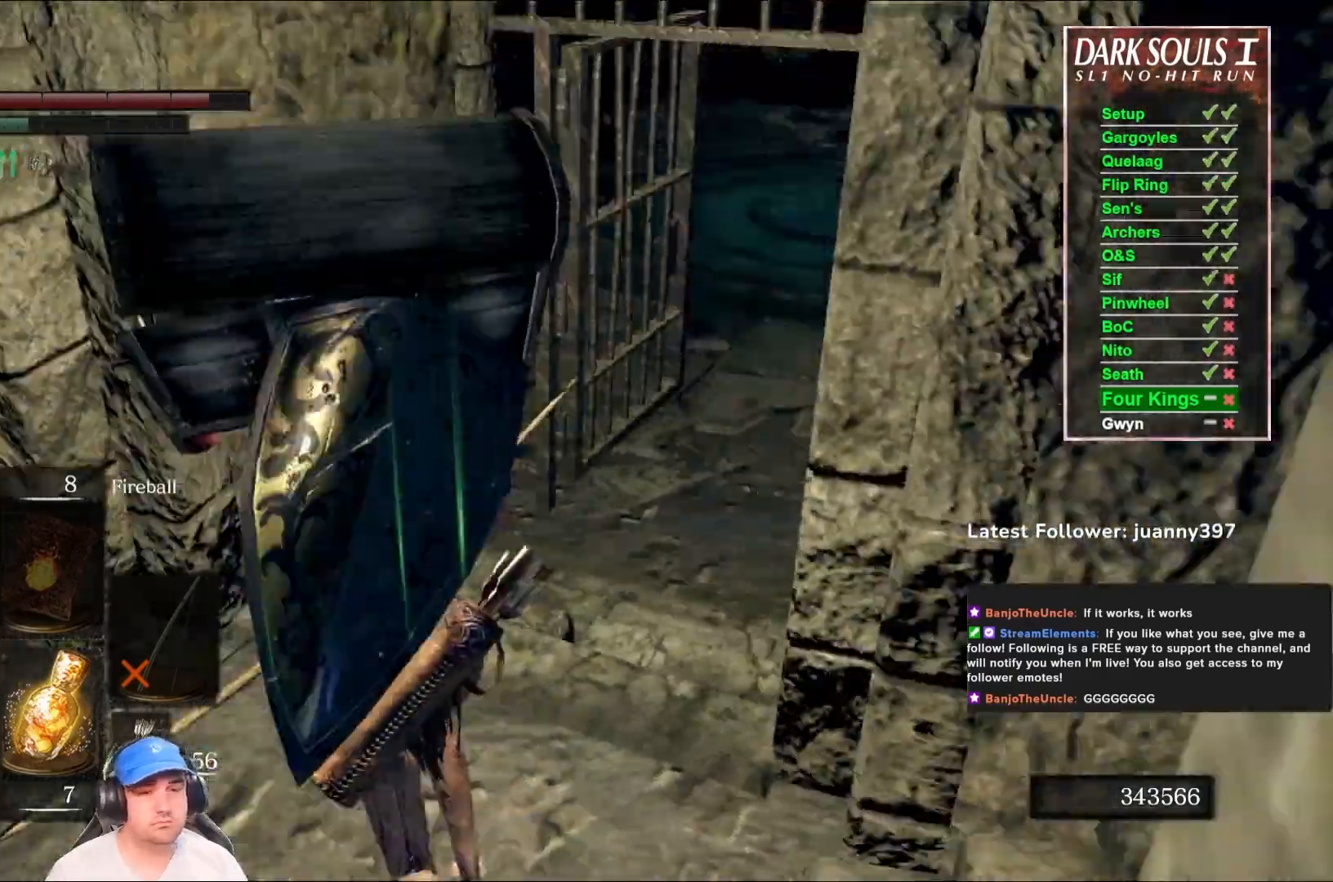
{"buttons": ["B"], "left_stick": "up", "right_stick": "center", "events": [[67, "left_stick", "up"], [100, "right_stick", "center"], [333, "right_stick", "right"], [433, "B", "down"], [467, "right_stick", "center"]]}
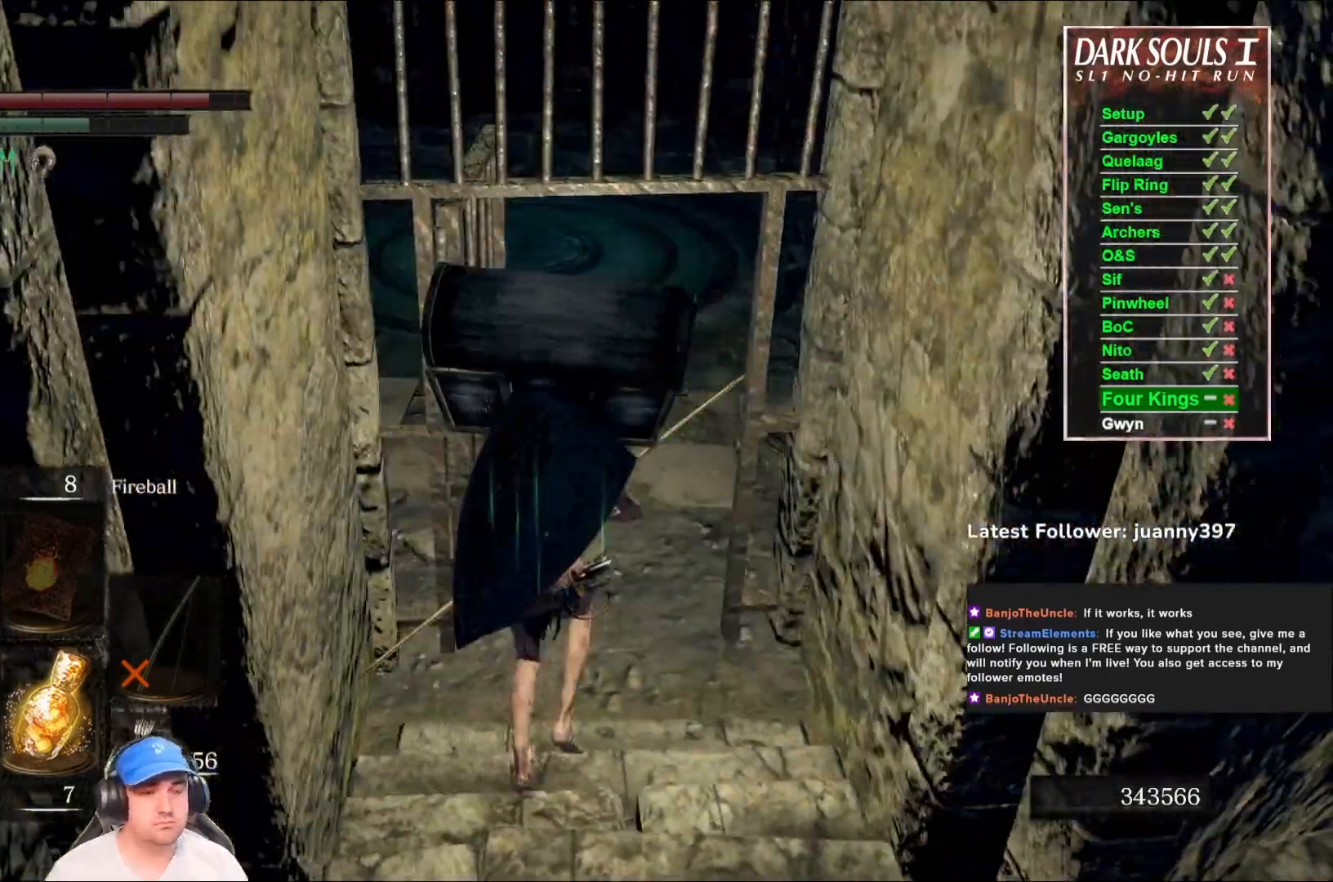
{"buttons": ["B"], "left_stick": "up", "right_stick": "center", "events": [[267, "right_stick", "down"], [467, "right_stick", "center"]]}
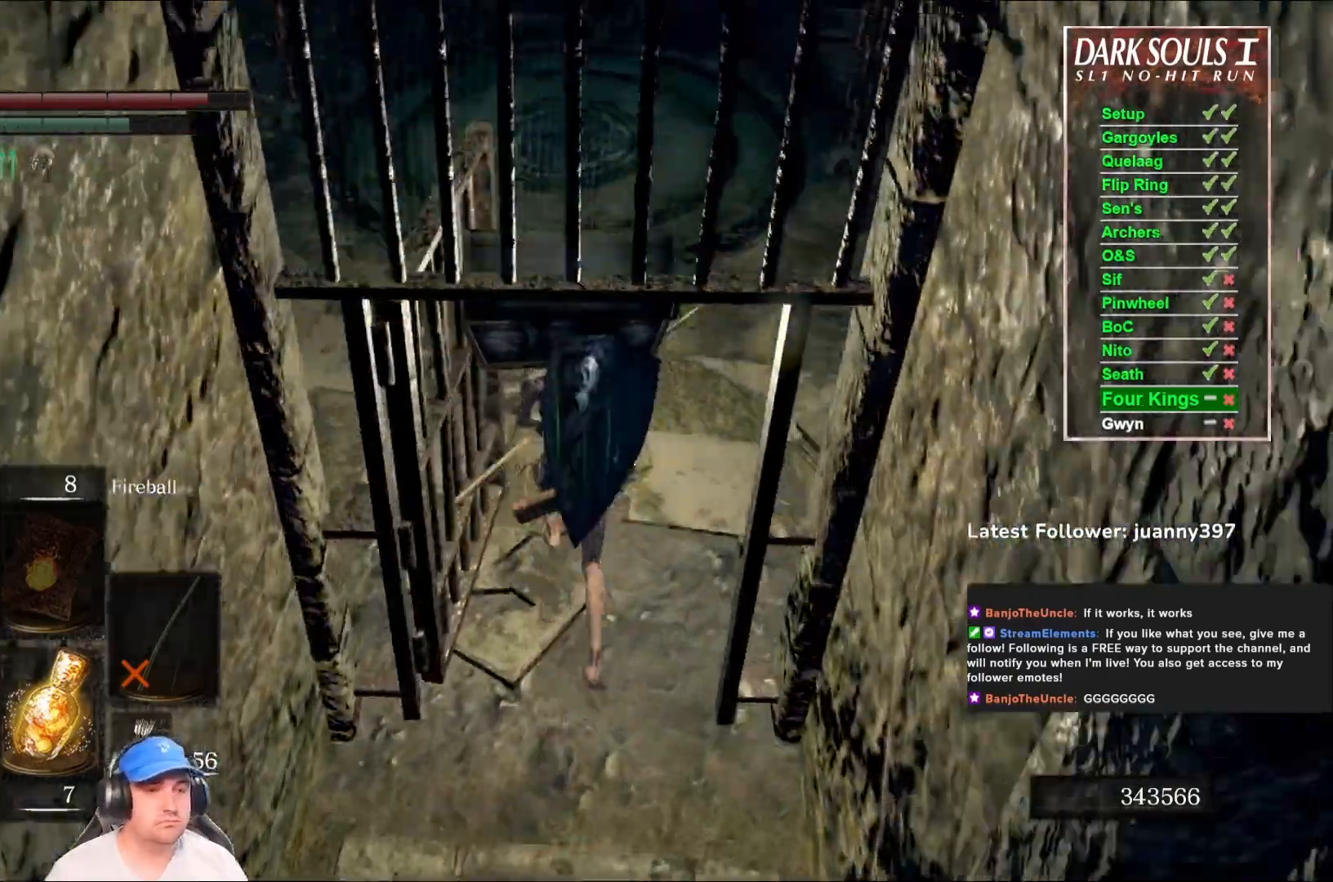
{"buttons": ["B"], "left_stick": "up", "right_stick": "center", "events": []}
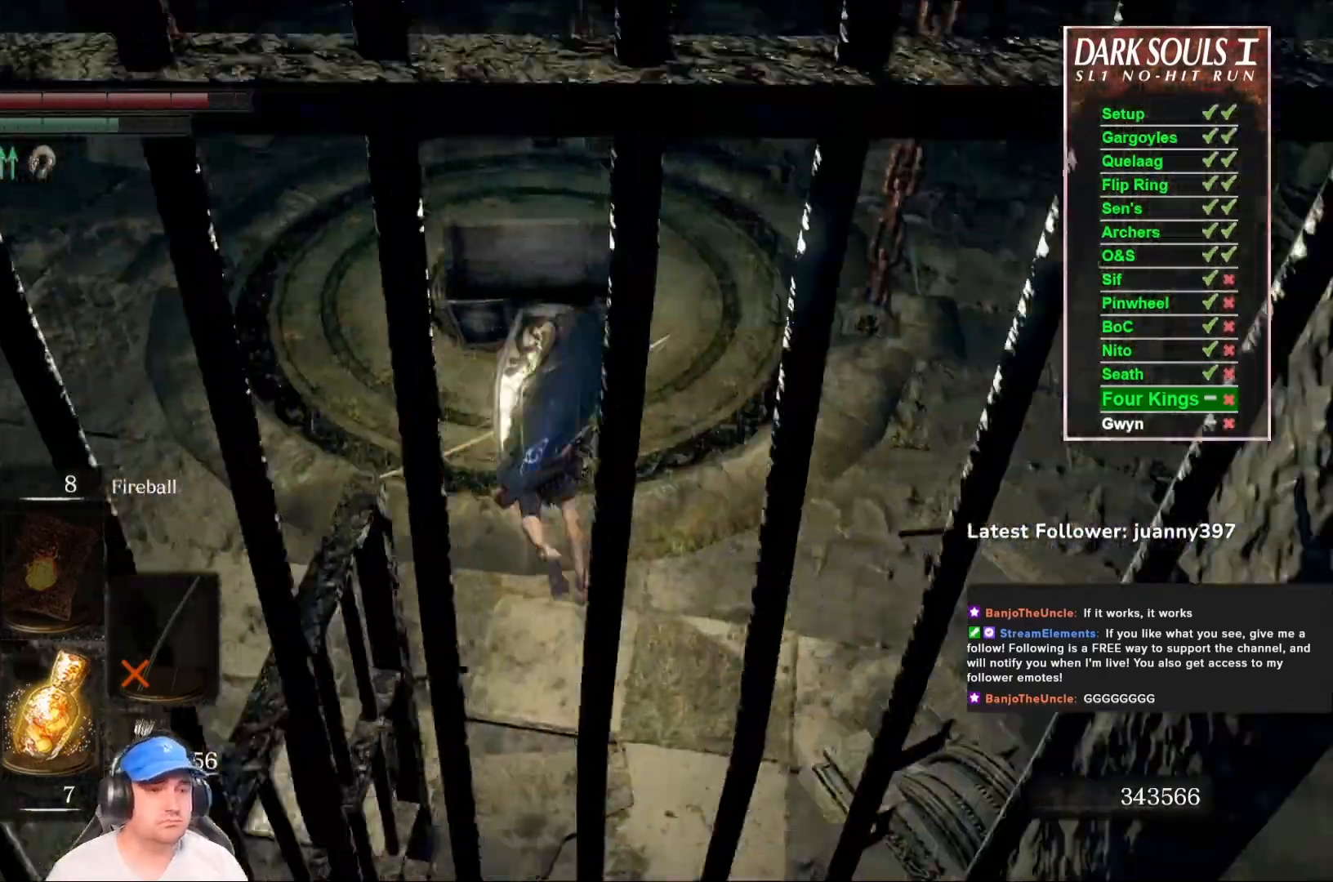
{"buttons": [], "left_stick": "up", "right_stick": "center", "events": [[33, "B", "up"]]}
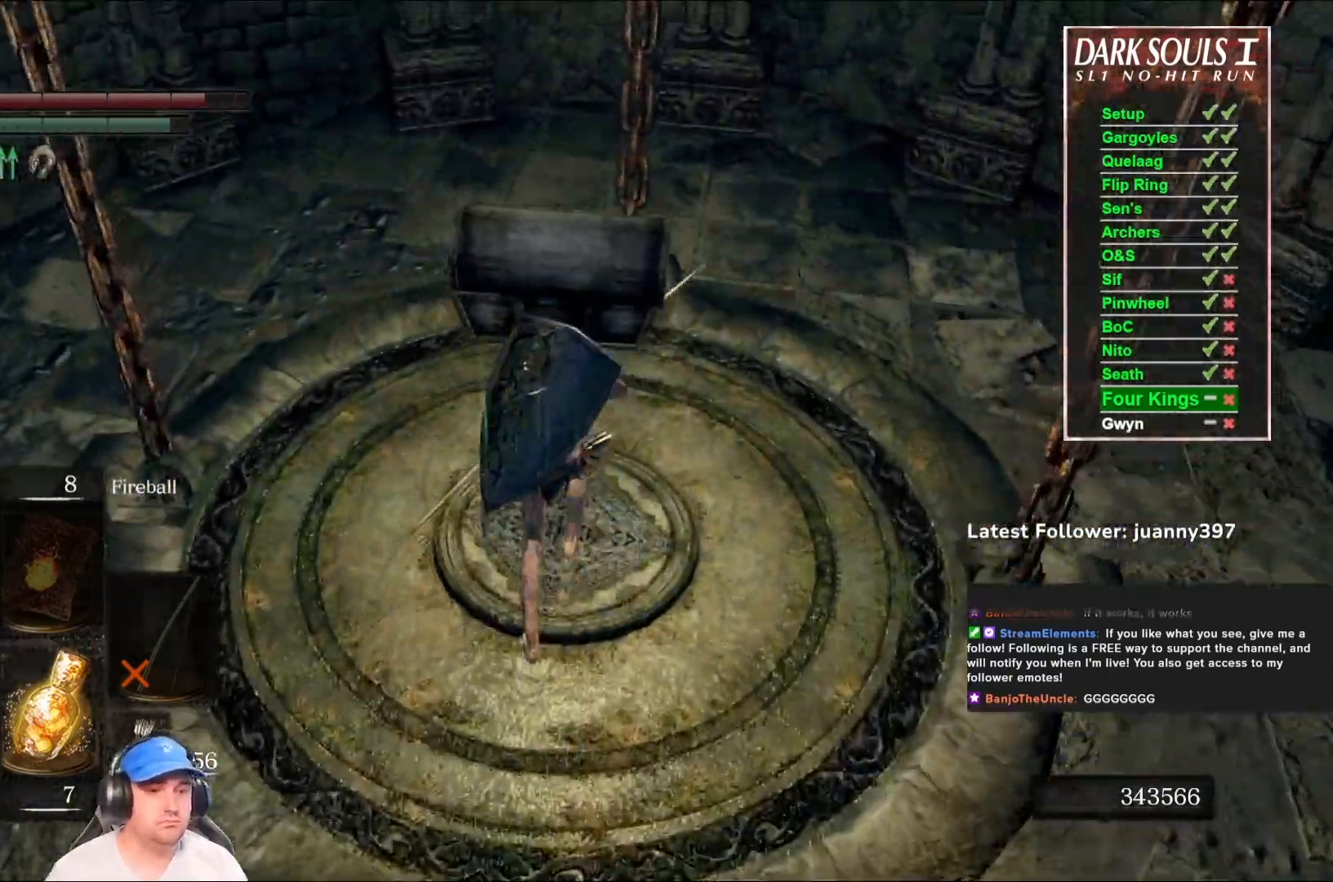
{"buttons": [], "left_stick": "center", "right_stick": "down-left", "events": [[100, "left_stick", "center"], [500, "right_stick", "down-left"]]}
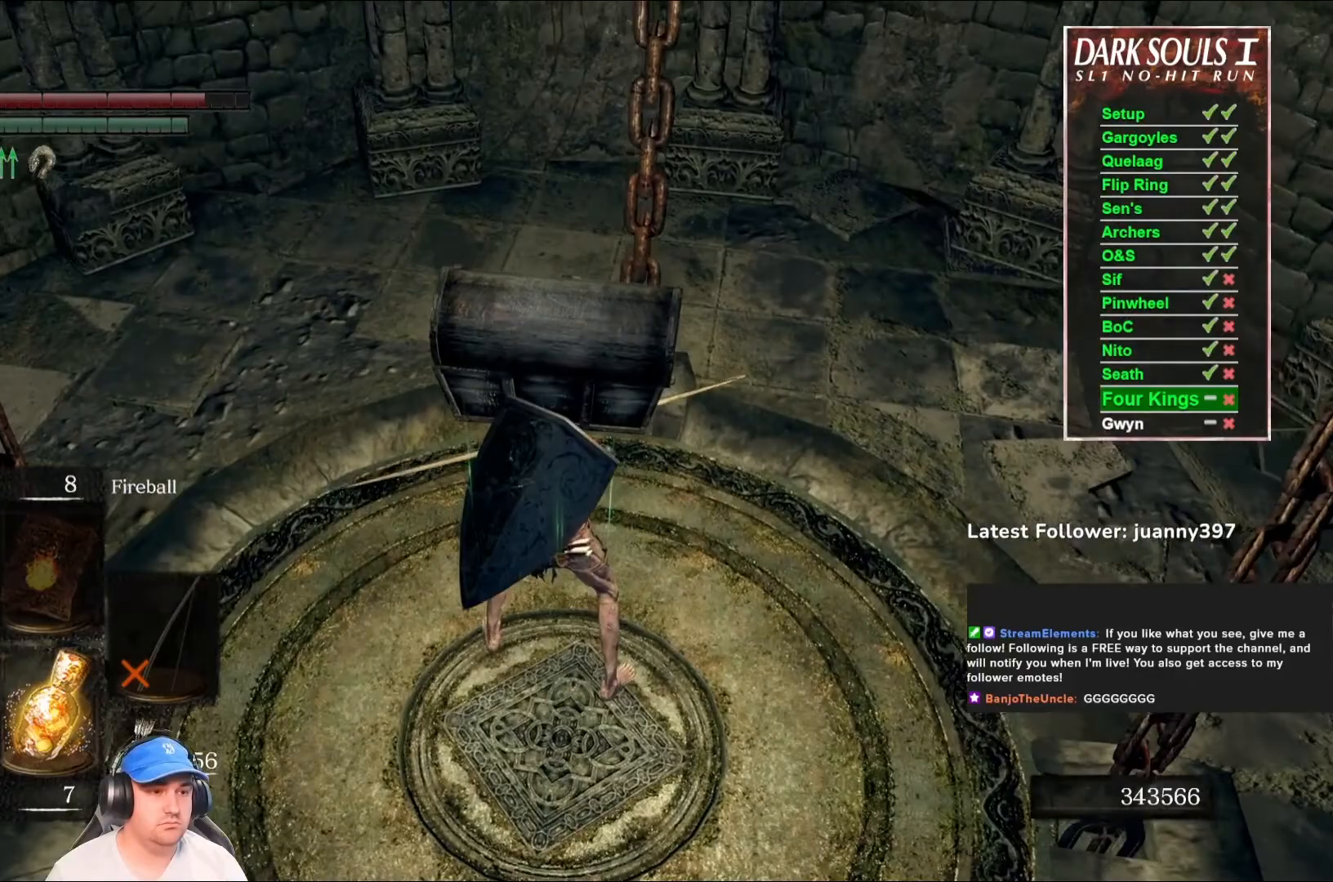
{"buttons": [], "left_stick": "center", "right_stick": "down-left", "events": []}
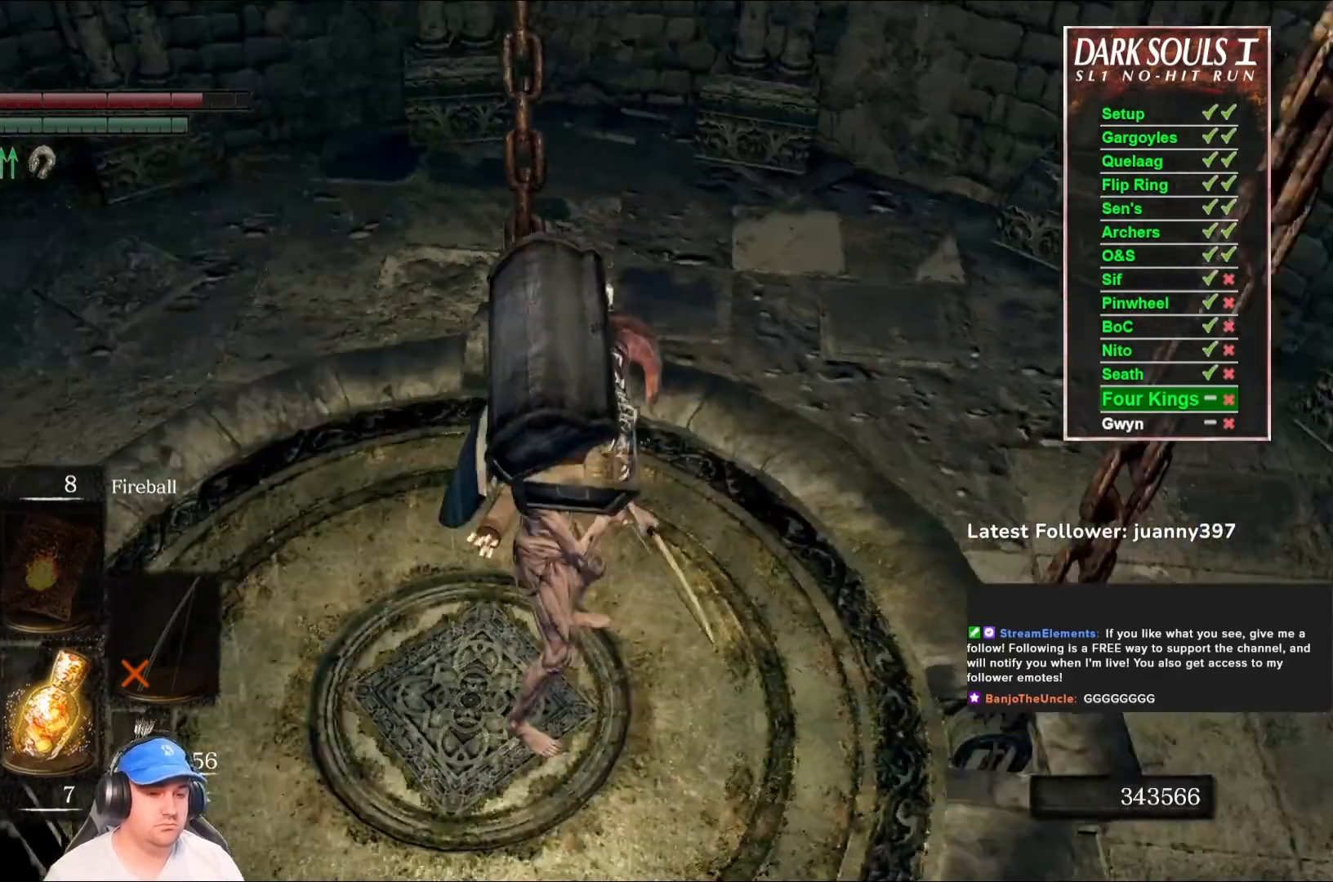
{"buttons": [], "left_stick": "down", "right_stick": "center", "events": [[300, "right_stick", "center"], [333, "left_stick", "down"]]}
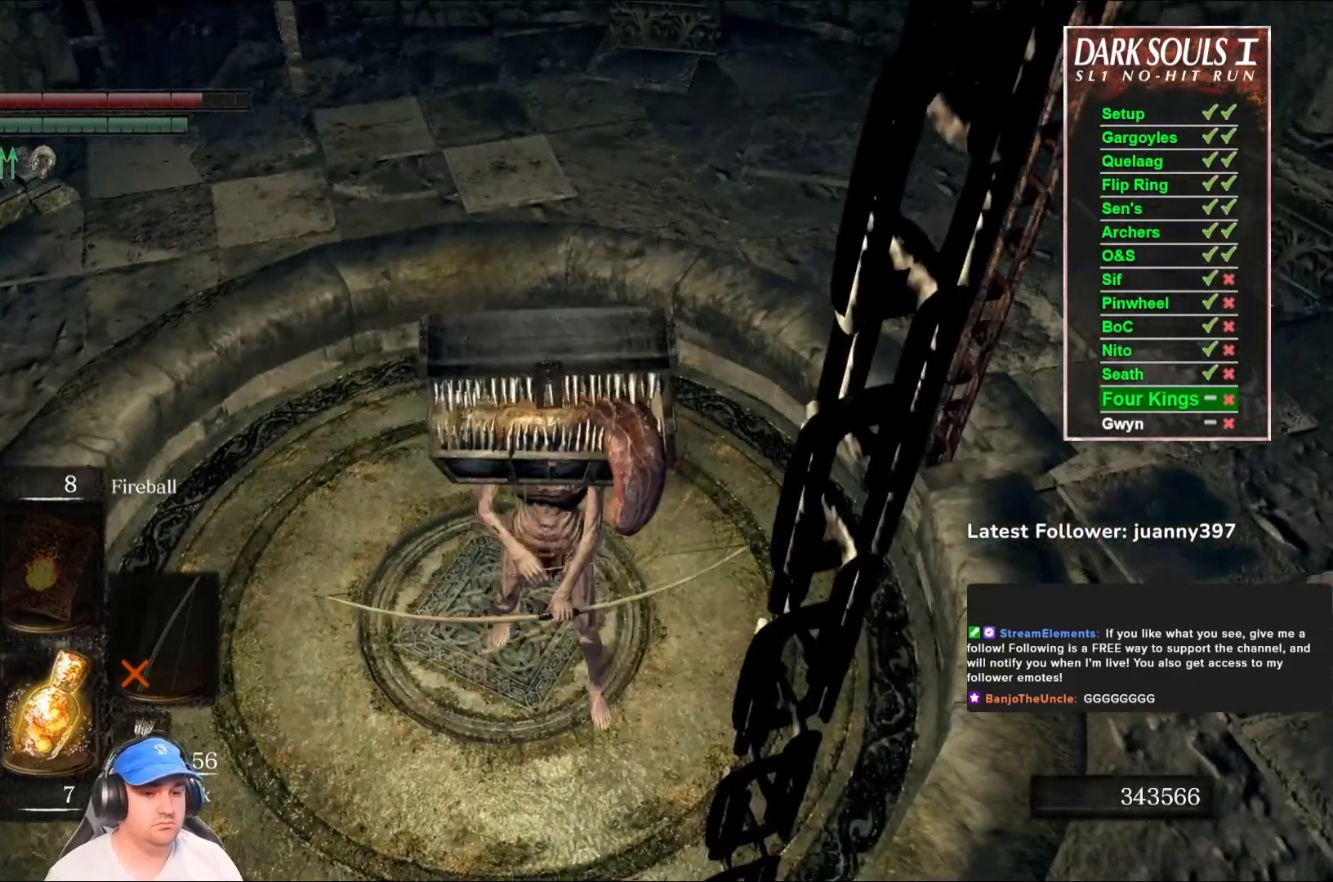
{"buttons": ["START"], "left_stick": "center", "right_stick": "center", "events": [[333, "left_stick", "center"], [433, "START", "down"]]}
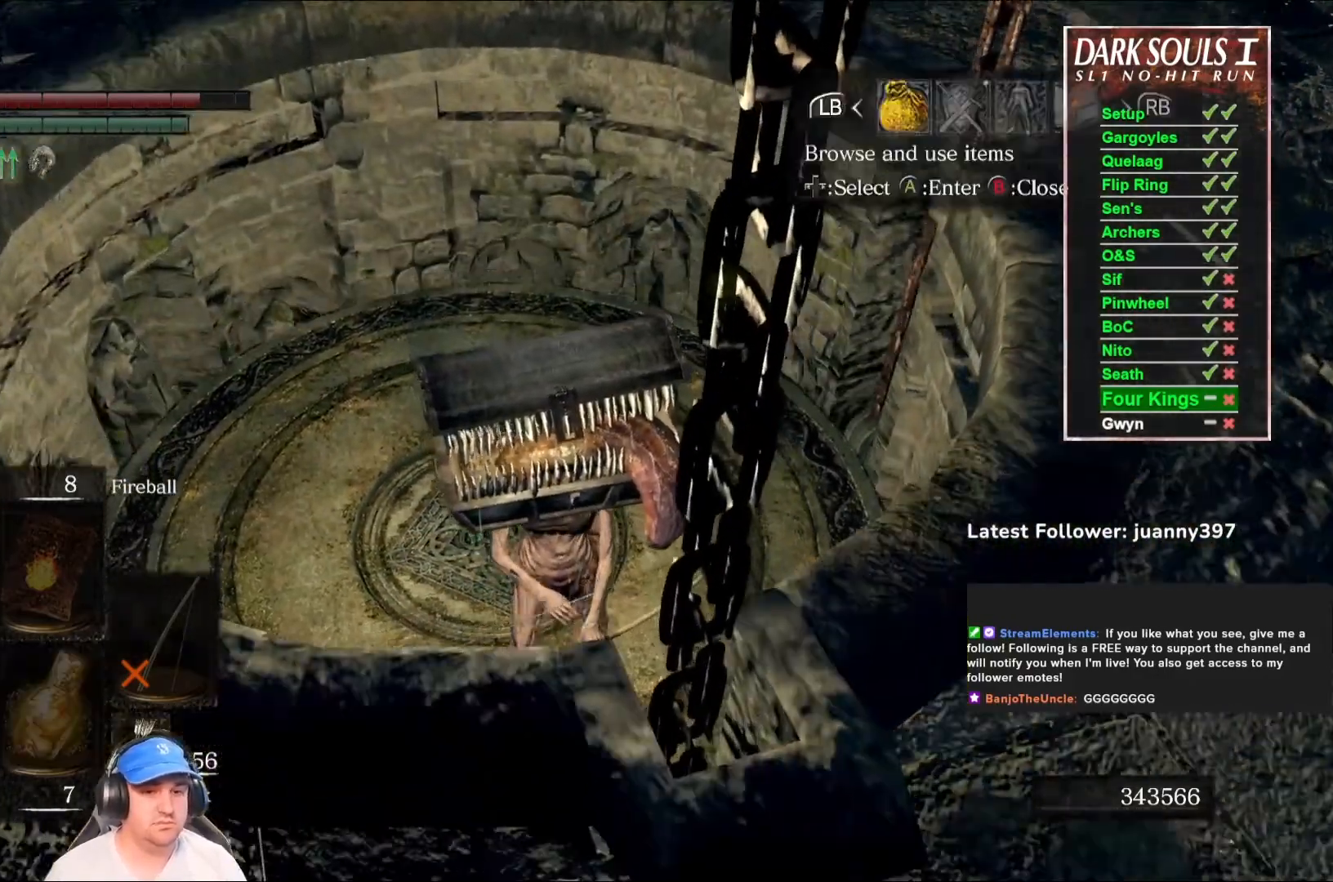
{"buttons": [], "left_stick": "center", "right_stick": "center", "events": [[67, "START", "up"], [200, "DPAD_RIGHT", "down"], [267, "A", "down"], [267, "DPAD_RIGHT", "up"], [333, "A", "up"]]}
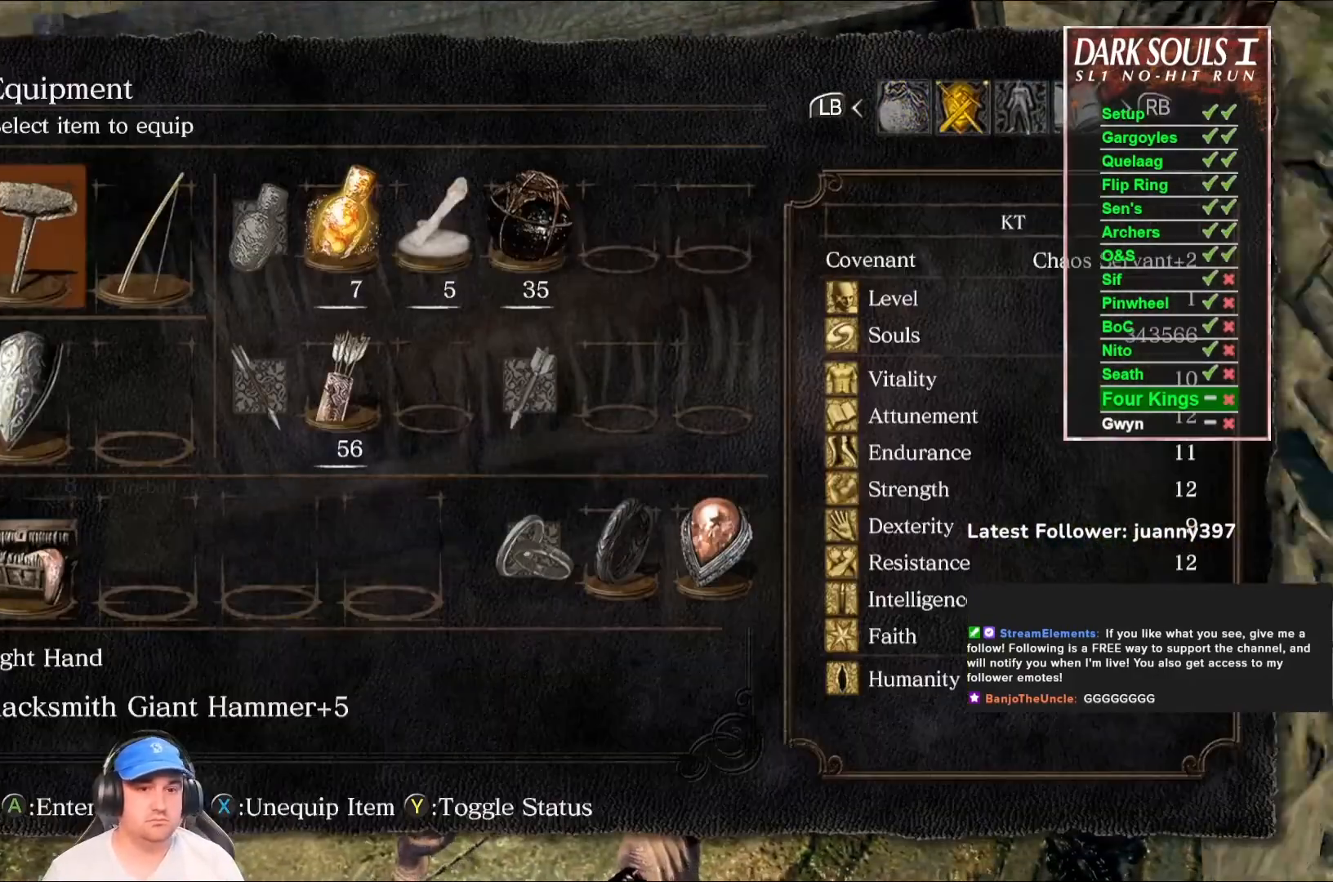
{"buttons": [], "left_stick": "center", "right_stick": "center", "events": []}
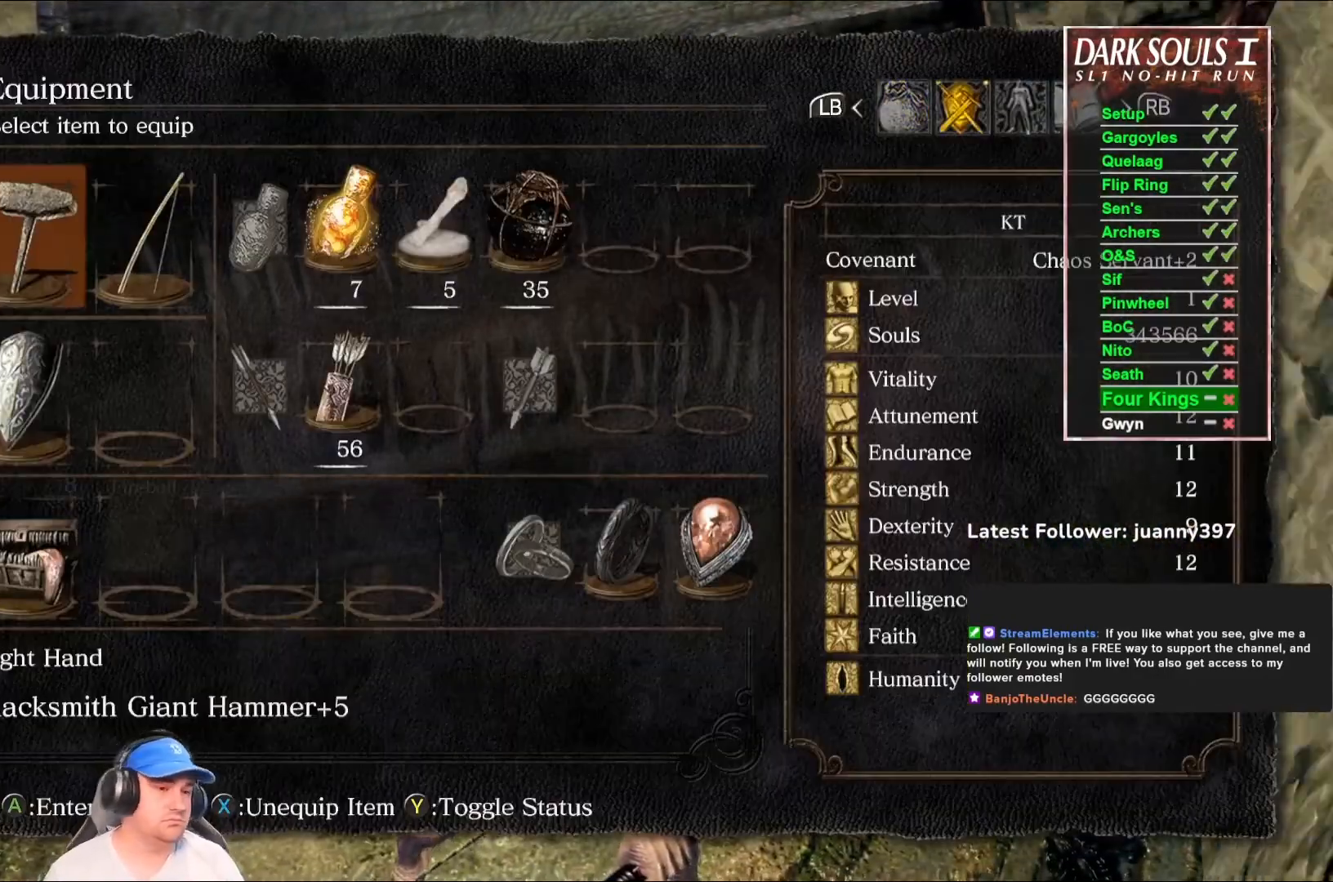
{"buttons": [], "left_stick": "center", "right_stick": "center", "events": []}
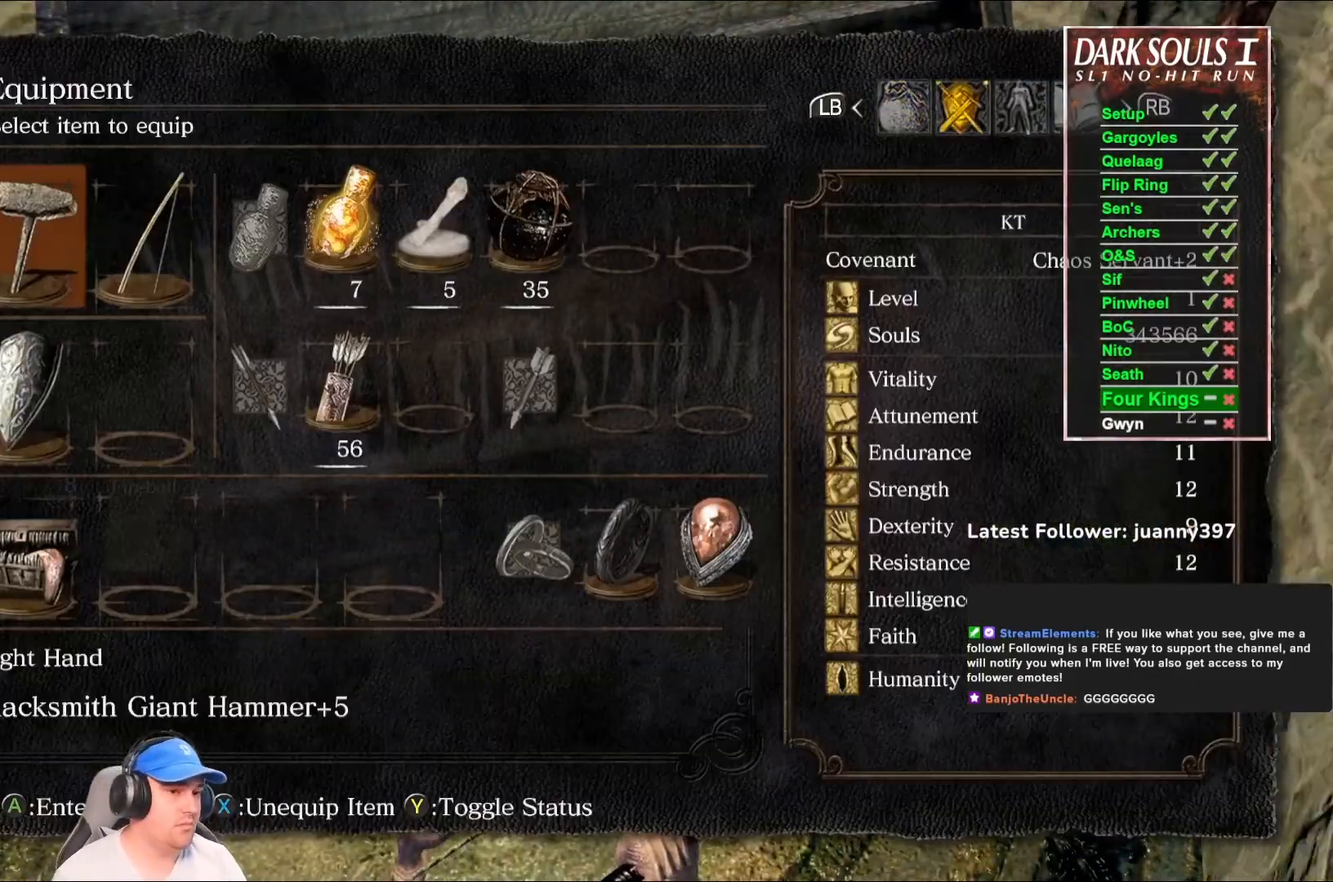
{"buttons": [], "left_stick": "center", "right_stick": "center", "events": []}
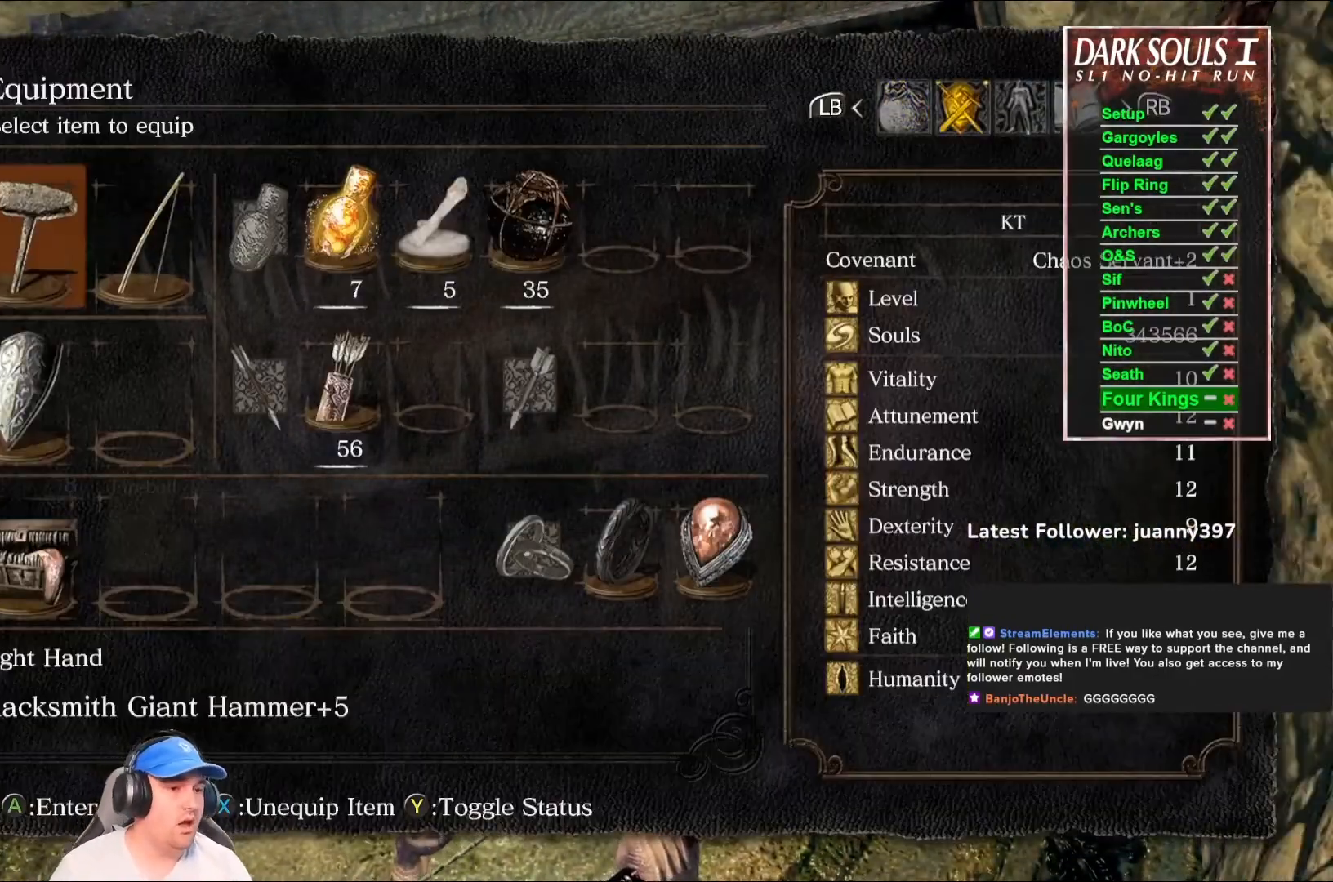
{"buttons": [], "left_stick": "center", "right_stick": "center", "events": [[133, "DPAD_RIGHT", "down"], [233, "DPAD_RIGHT", "up"], [300, "DPAD_RIGHT", "down"], [400, "DPAD_RIGHT", "up"]]}
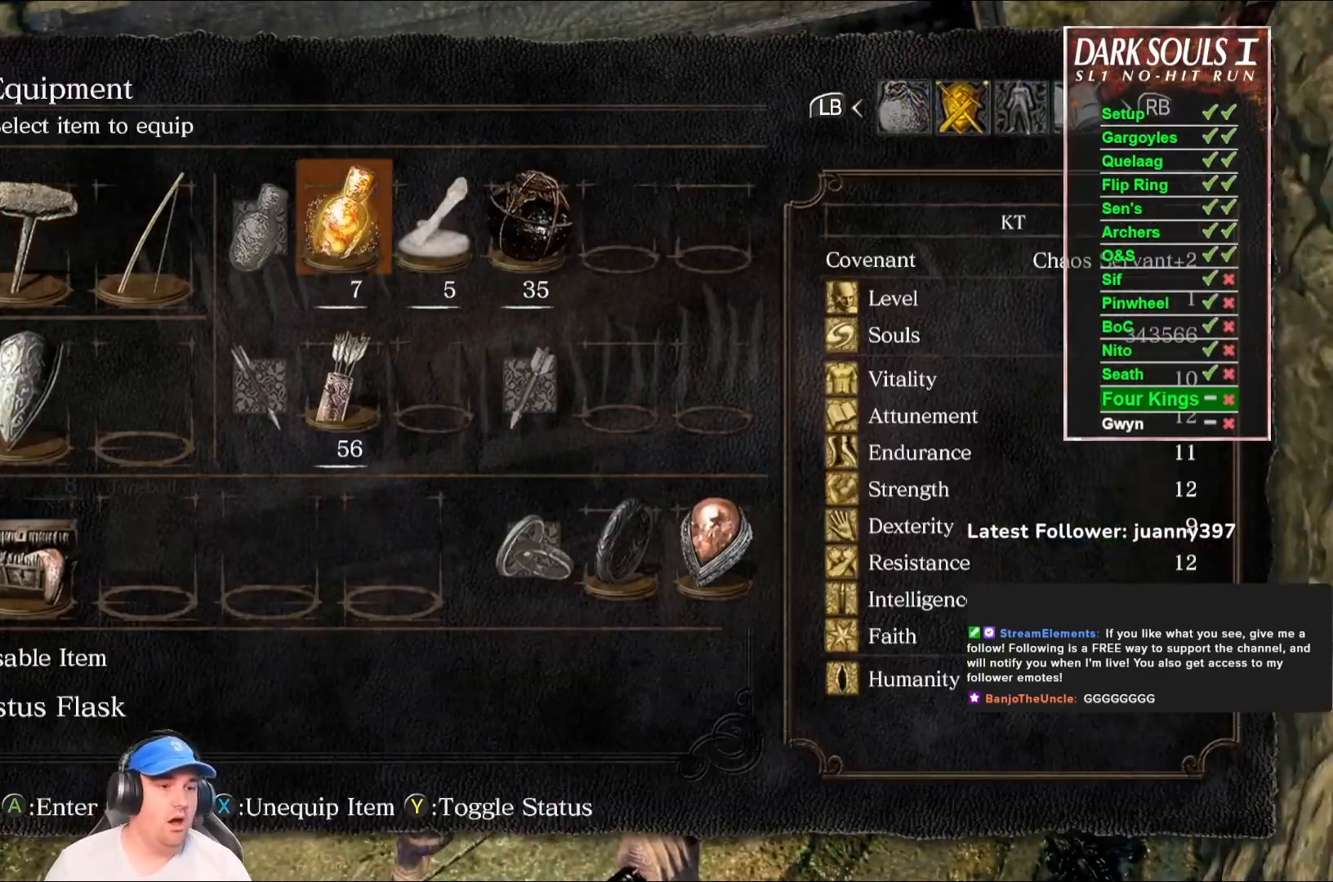
{"buttons": [], "left_stick": "center", "right_stick": "center", "events": [[333, "DPAD_LEFT", "down"], [433, "DPAD_LEFT", "up"]]}
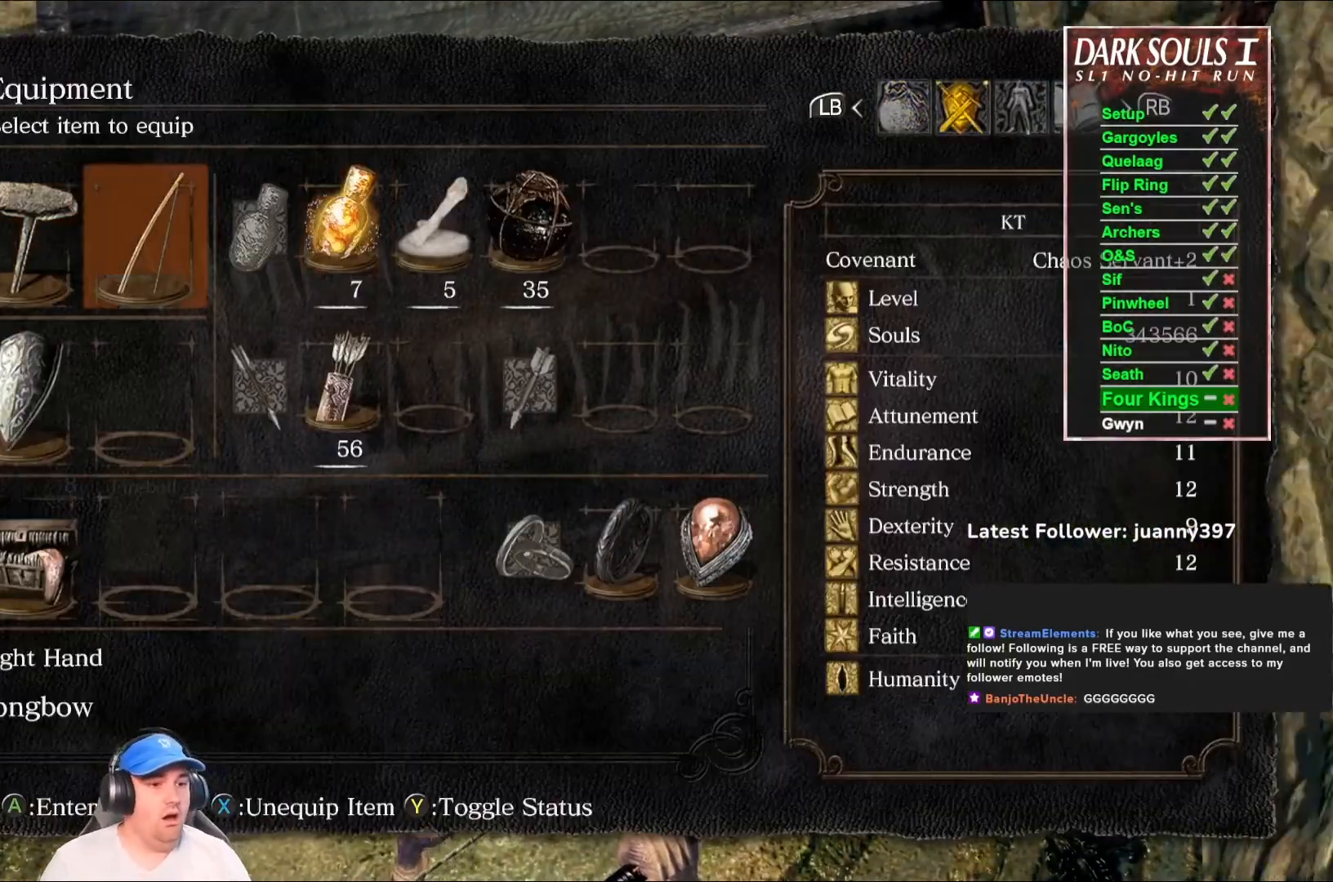
{"buttons": [], "left_stick": "center", "right_stick": "center", "events": [[233, "DPAD_LEFT", "down"], [367, "DPAD_LEFT", "up"]]}
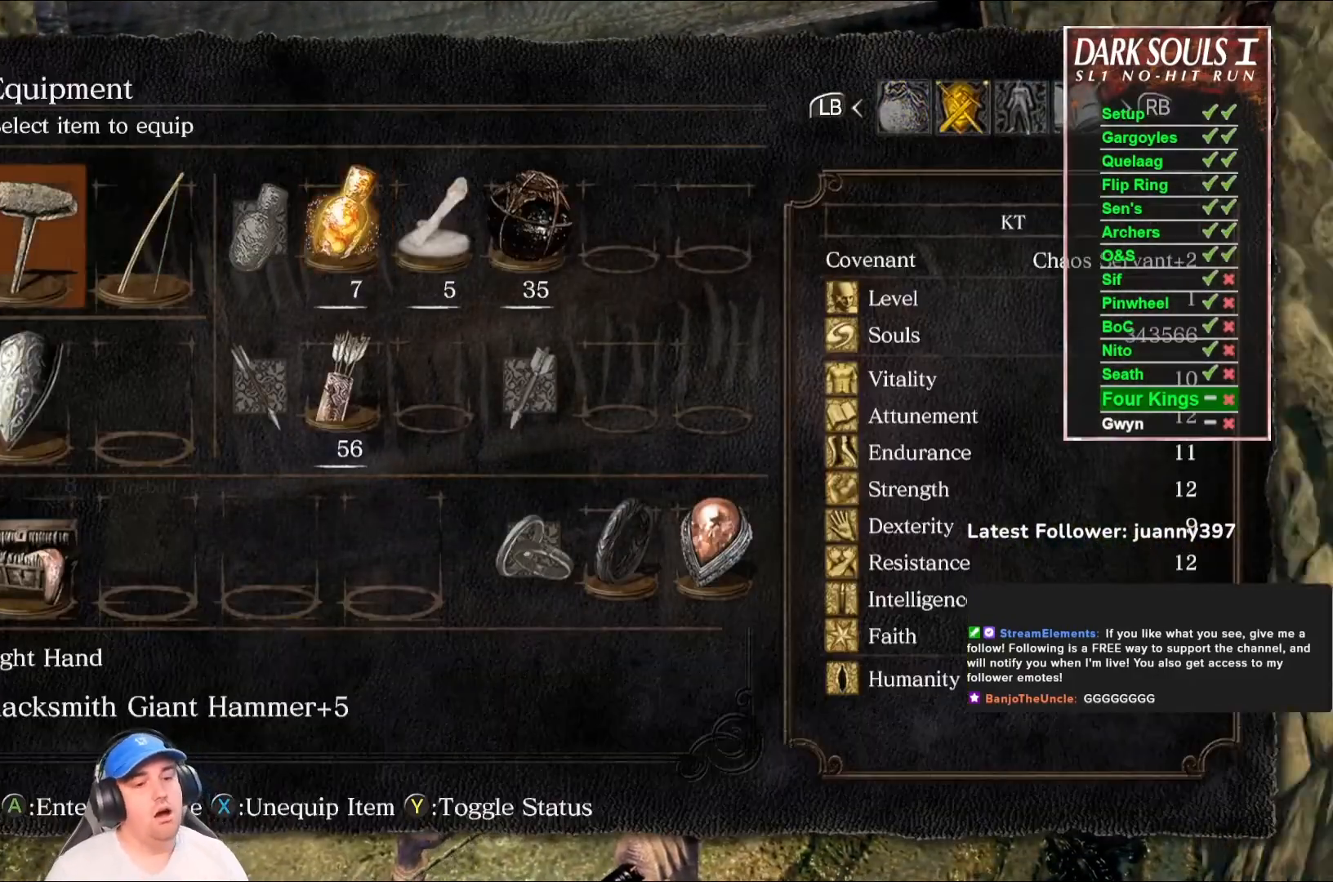
{"buttons": [], "left_stick": "center", "right_stick": "center", "events": [[300, "START", "down"], [400, "START", "up"]]}
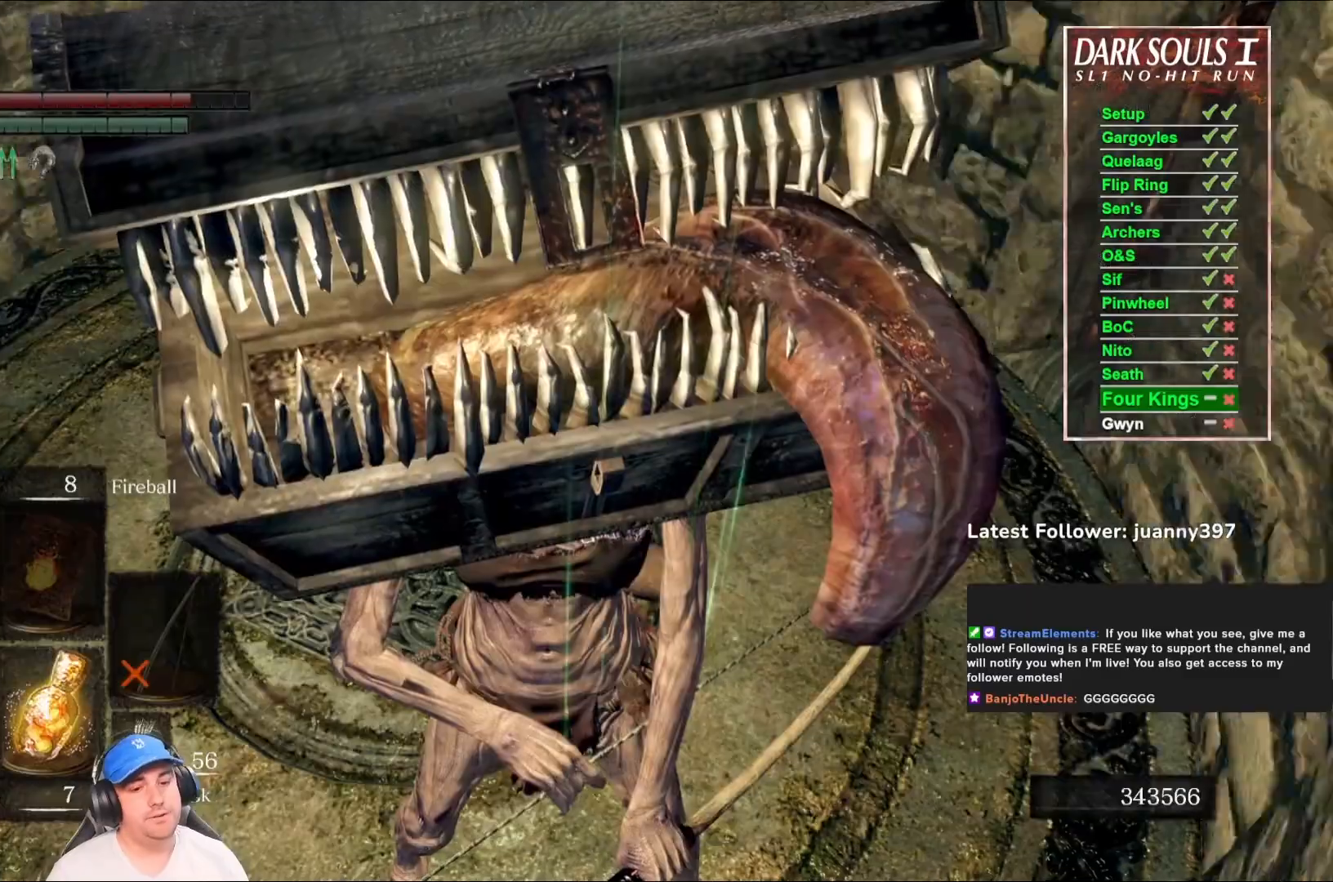
{"buttons": [], "left_stick": "down", "right_stick": "center", "events": [[300, "right_stick", "left"], [367, "left_stick", "down"], [467, "right_stick", "center"]]}